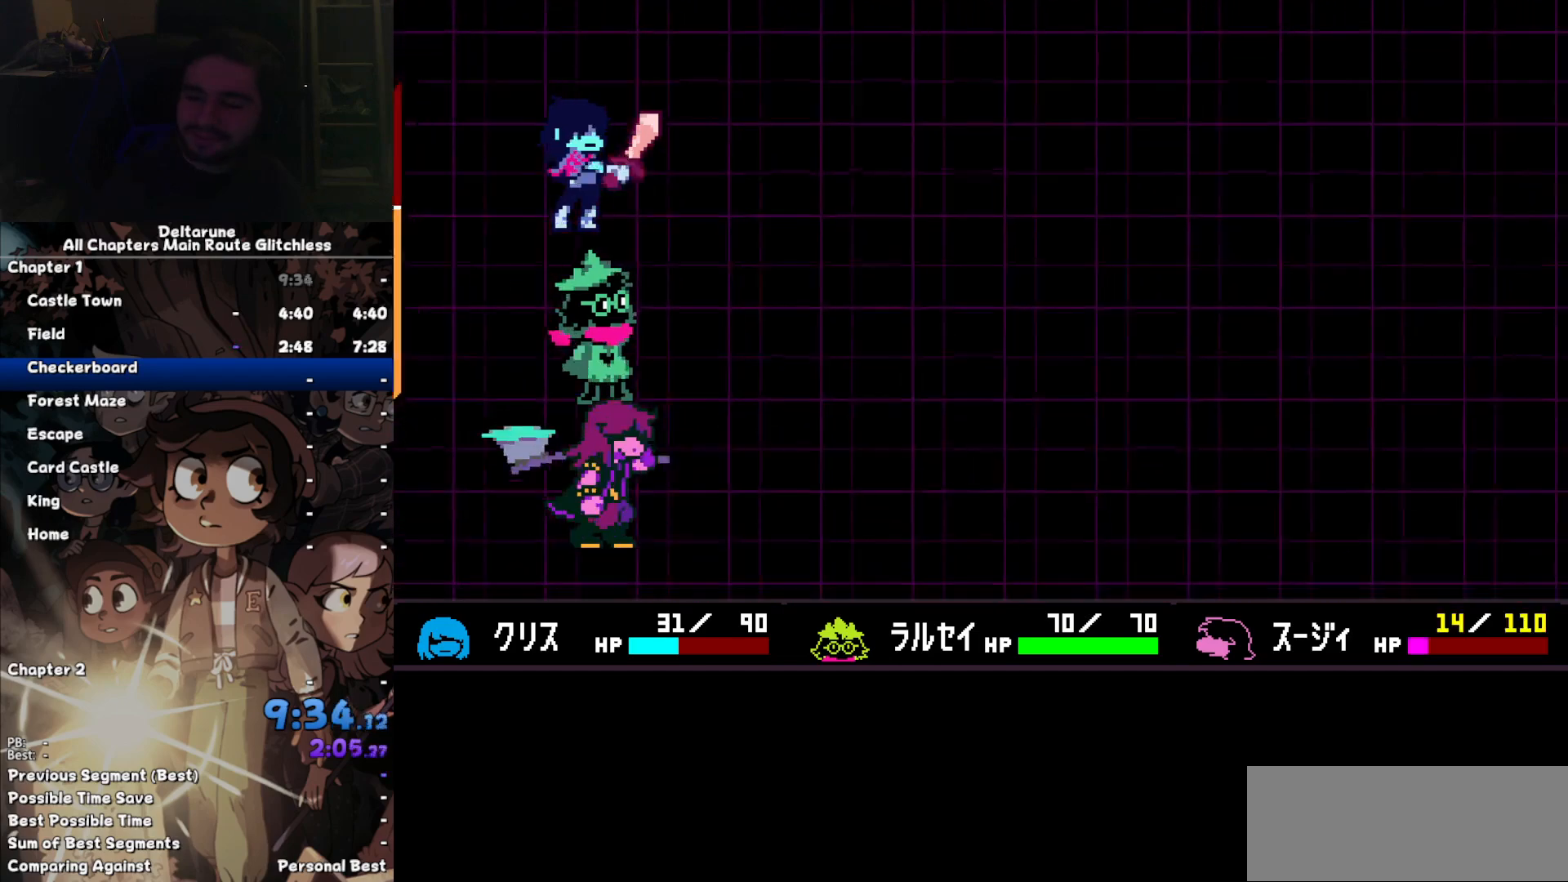
Gameplay with keyboard; each line is a JSON object with the keys held at the frame after it. "events" lists presses ("down") and releases ("up") of "c", "down", "left", "return", "right", "up", "x" and "z" between this image and that frame as [ms after this image, input, new state], when the widget could be followed in between. No other keys are recorded. Mouse input is not recorded. Not read: ctrl shift.
{"keys": ["return"], "events": [[33, "return", "down"], [33, "z", "up"], [100, "return", "up"], [133, "z", "down"], [167, "return", "down"], [167, "z", "up"], [233, "return", "up"], [267, "z", "down"], [367, "return", "down"], [367, "z", "up"], [400, "return", "up"], [400, "z", "down"], [500, "return", "down"], [500, "z", "up"]]}
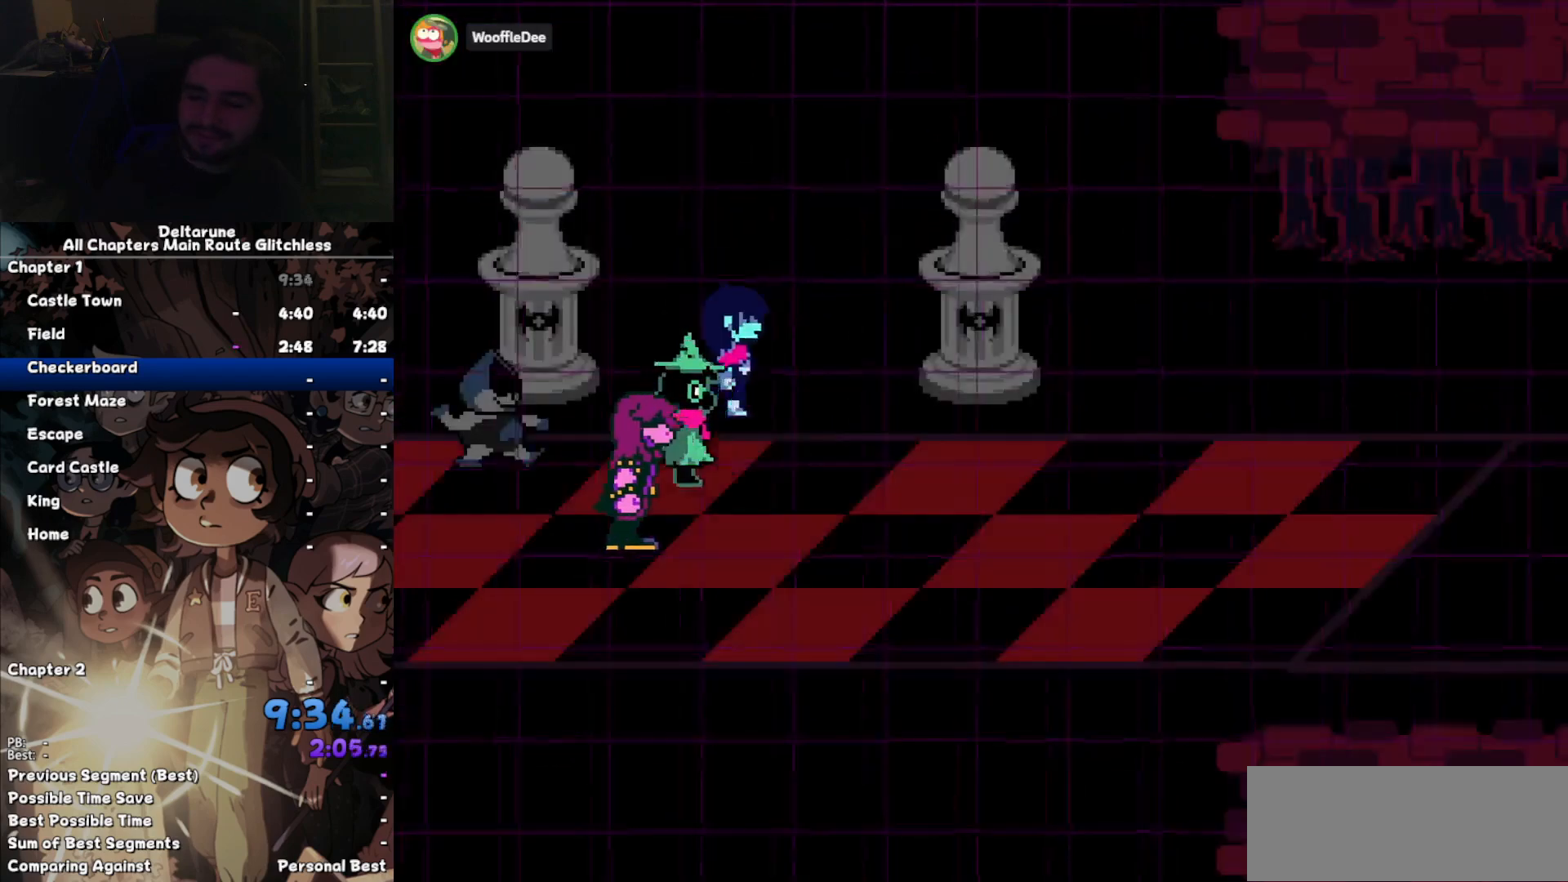
{"keys": ["return", "z"]}
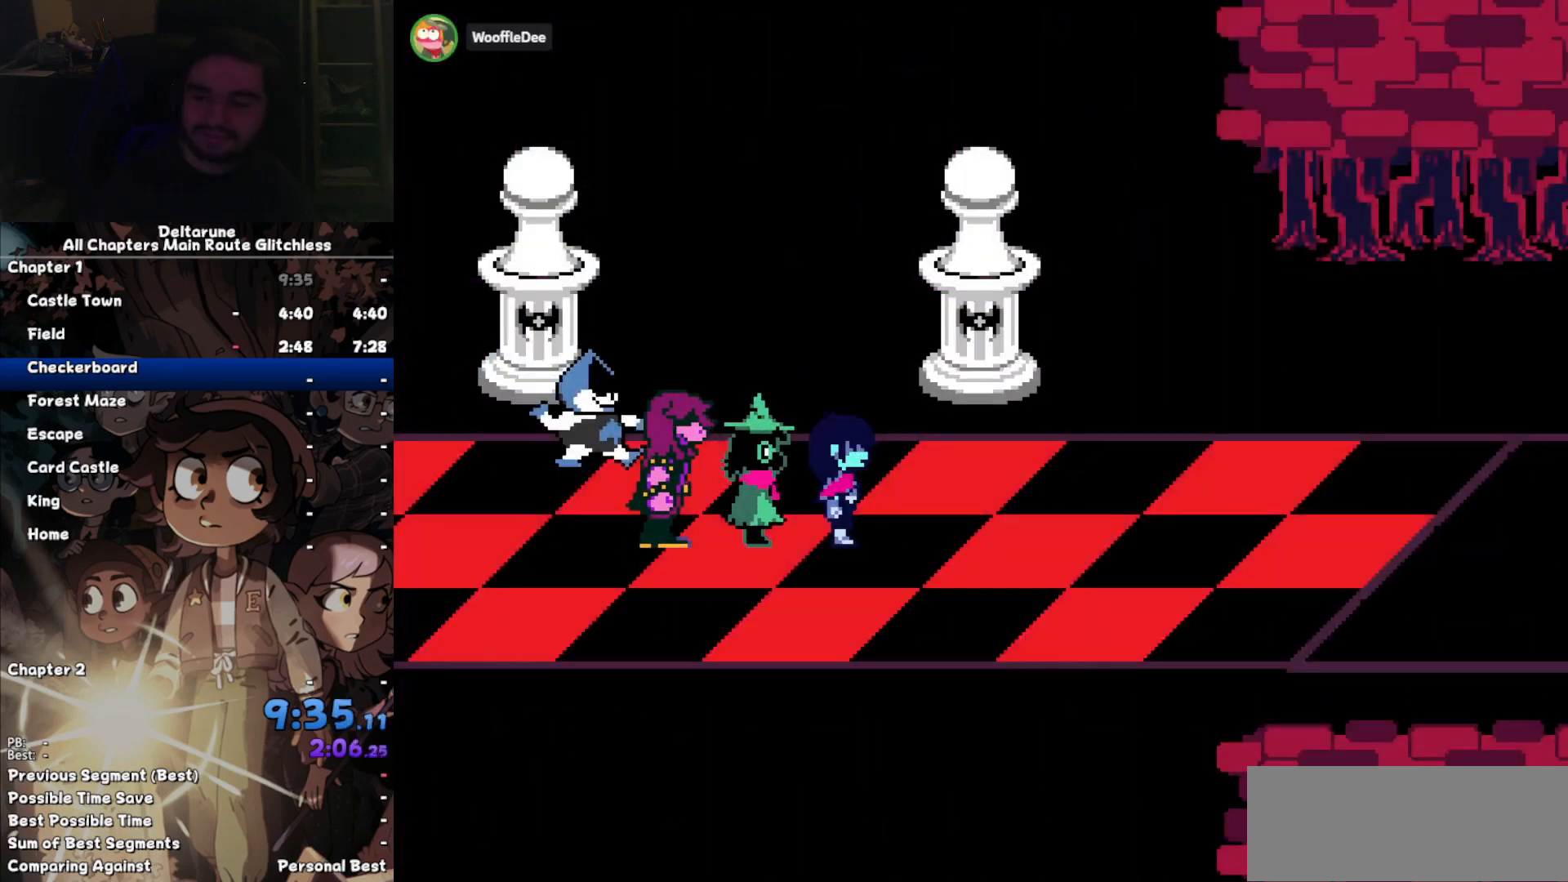
{"keys": ["return", "z"], "events": [[33, "return", "up"], [33, "z", "up"], [67, "z", "down"], [133, "return", "down"], [167, "z", "up"], [200, "return", "up"], [267, "z", "down"], [300, "return", "down"], [367, "return", "up"], [367, "z", "up"], [433, "z", "down"], [500, "return", "down"]]}
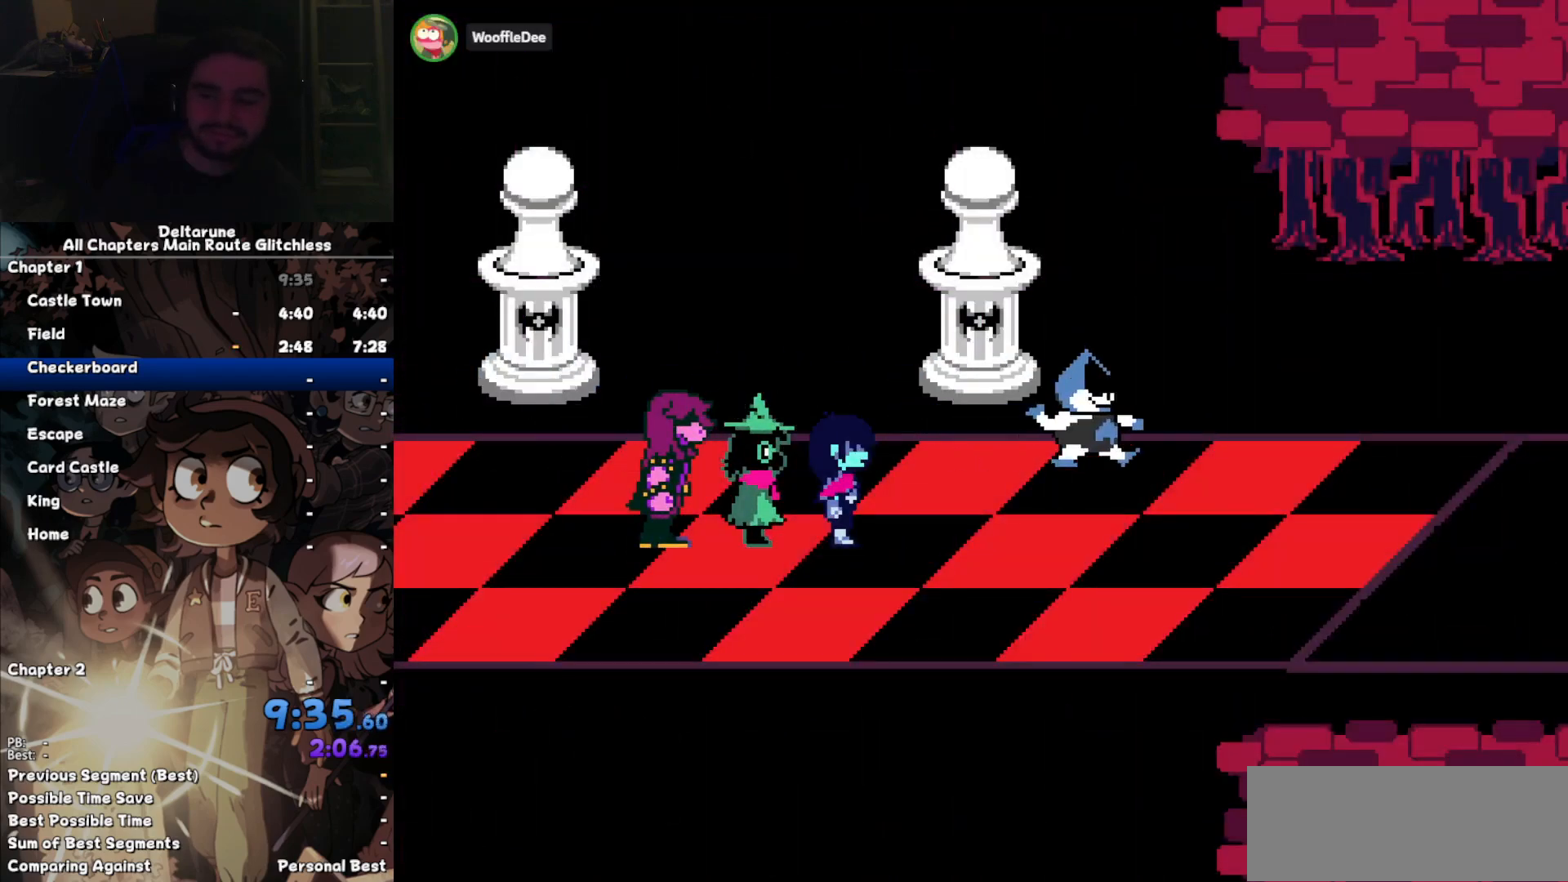
{"keys": ["return", "z"], "events": [[33, "return", "up"], [33, "z", "up"], [133, "return", "down"], [133, "z", "down"], [233, "return", "up"], [233, "z", "up"], [267, "z", "down"], [367, "return", "down"], [367, "z", "up"], [400, "return", "up"], [467, "z", "down"], [500, "return", "down"]]}
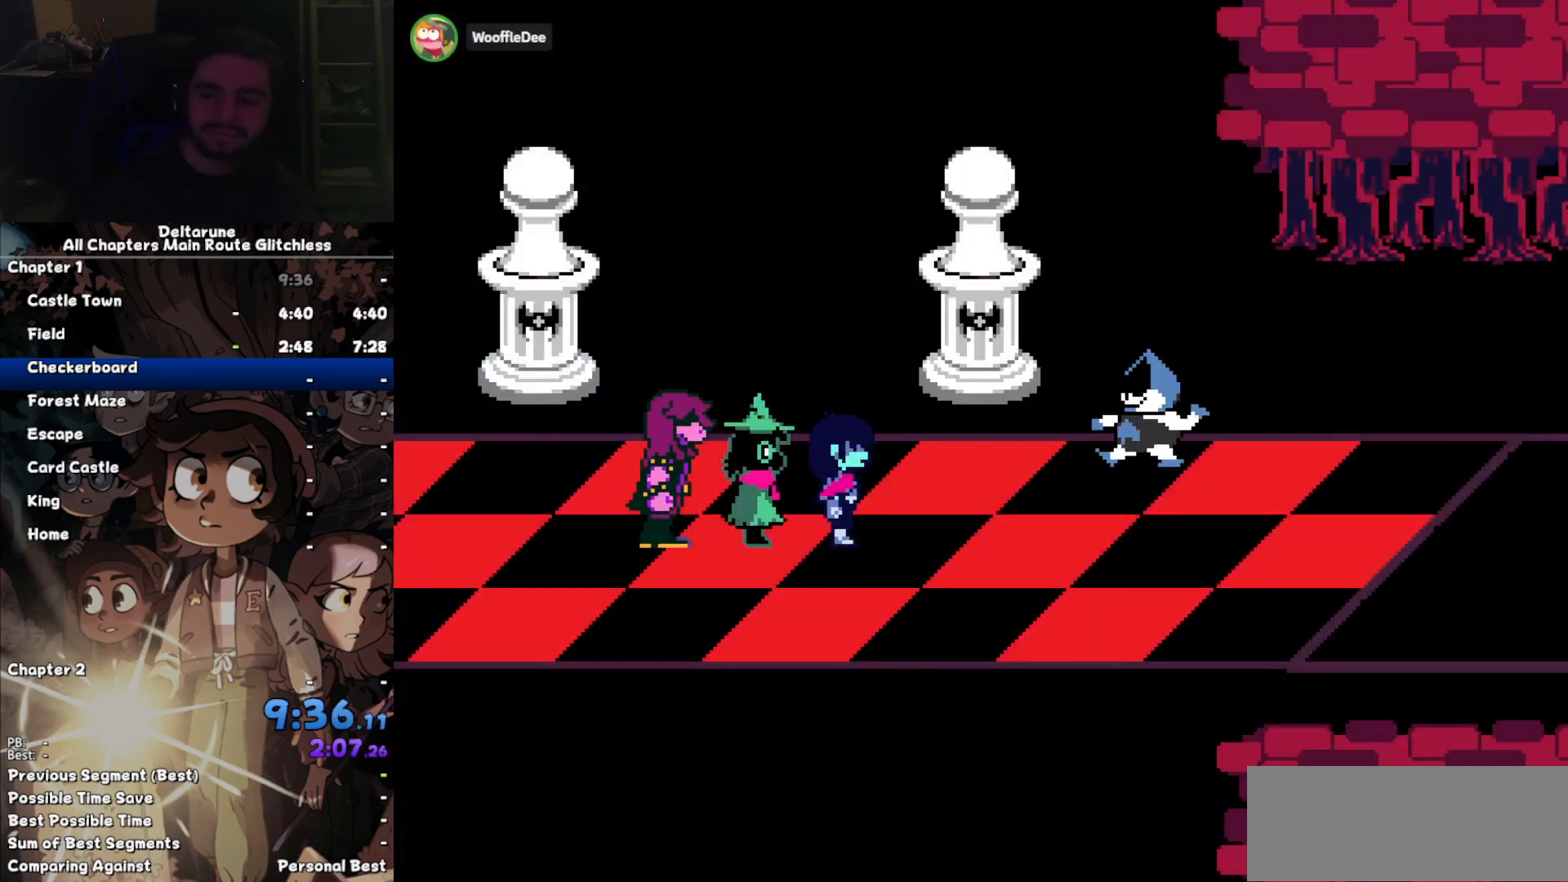
{"keys": ["z"], "events": [[67, "return", "up"], [67, "z", "up"], [133, "z", "down"], [200, "return", "down"], [233, "return", "up"], [233, "z", "up"], [333, "z", "down"], [400, "return", "down"], [433, "return", "up"], [433, "z", "up"], [467, "z", "down"]]}
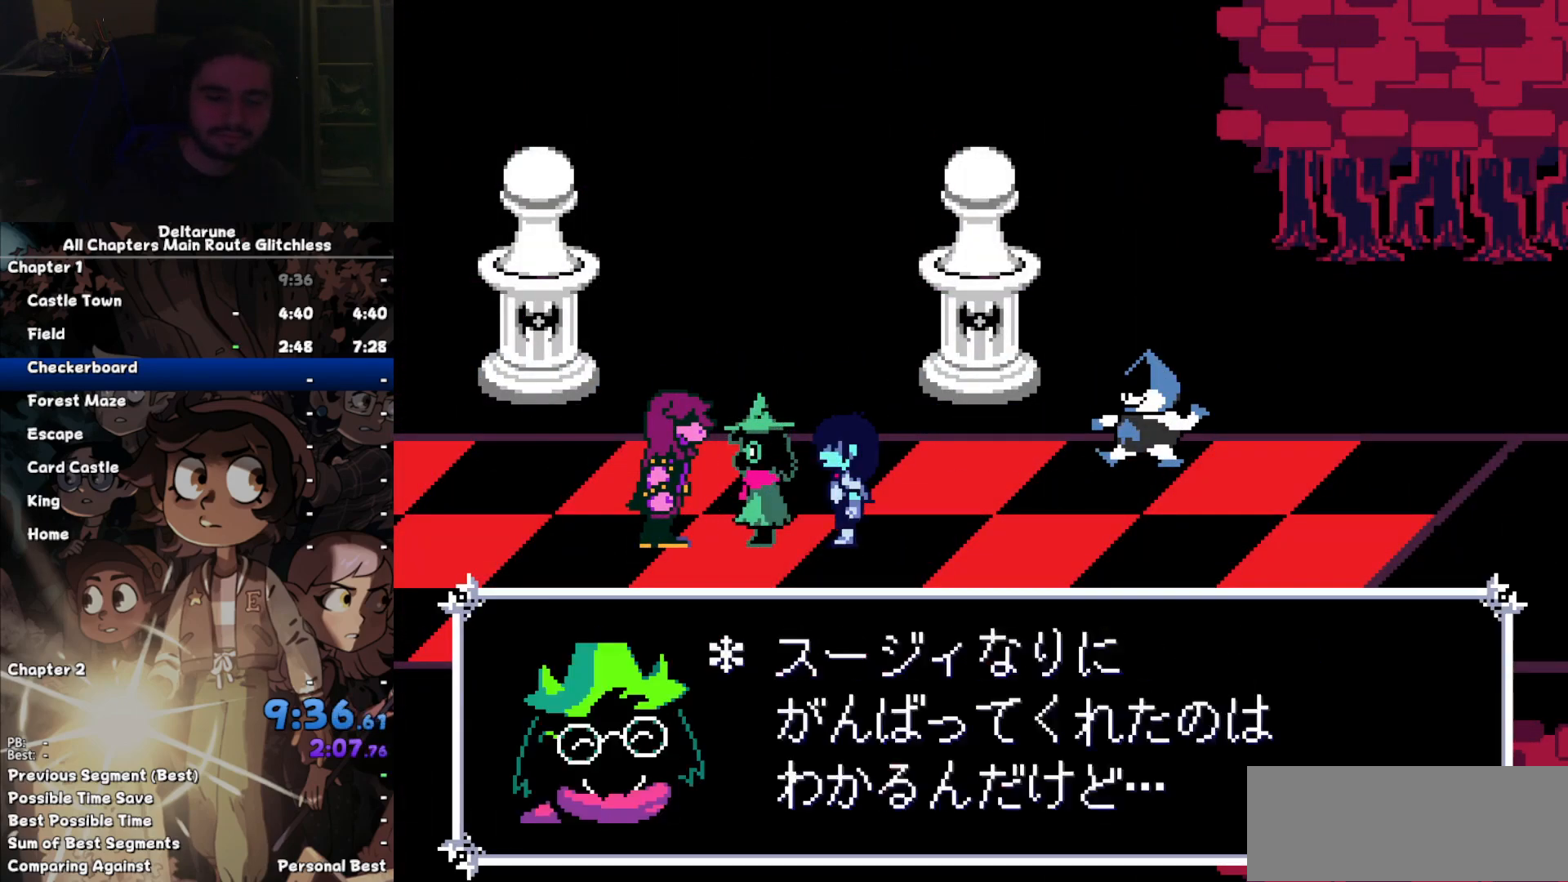
{"keys": ["z"], "events": [[67, "return", "down"], [67, "z", "up"], [100, "return", "up"], [167, "z", "down"], [200, "return", "down"], [267, "return", "up"], [267, "z", "up"], [367, "return", "down"], [367, "z", "down"], [433, "return", "up"], [433, "z", "up"], [500, "z", "down"]]}
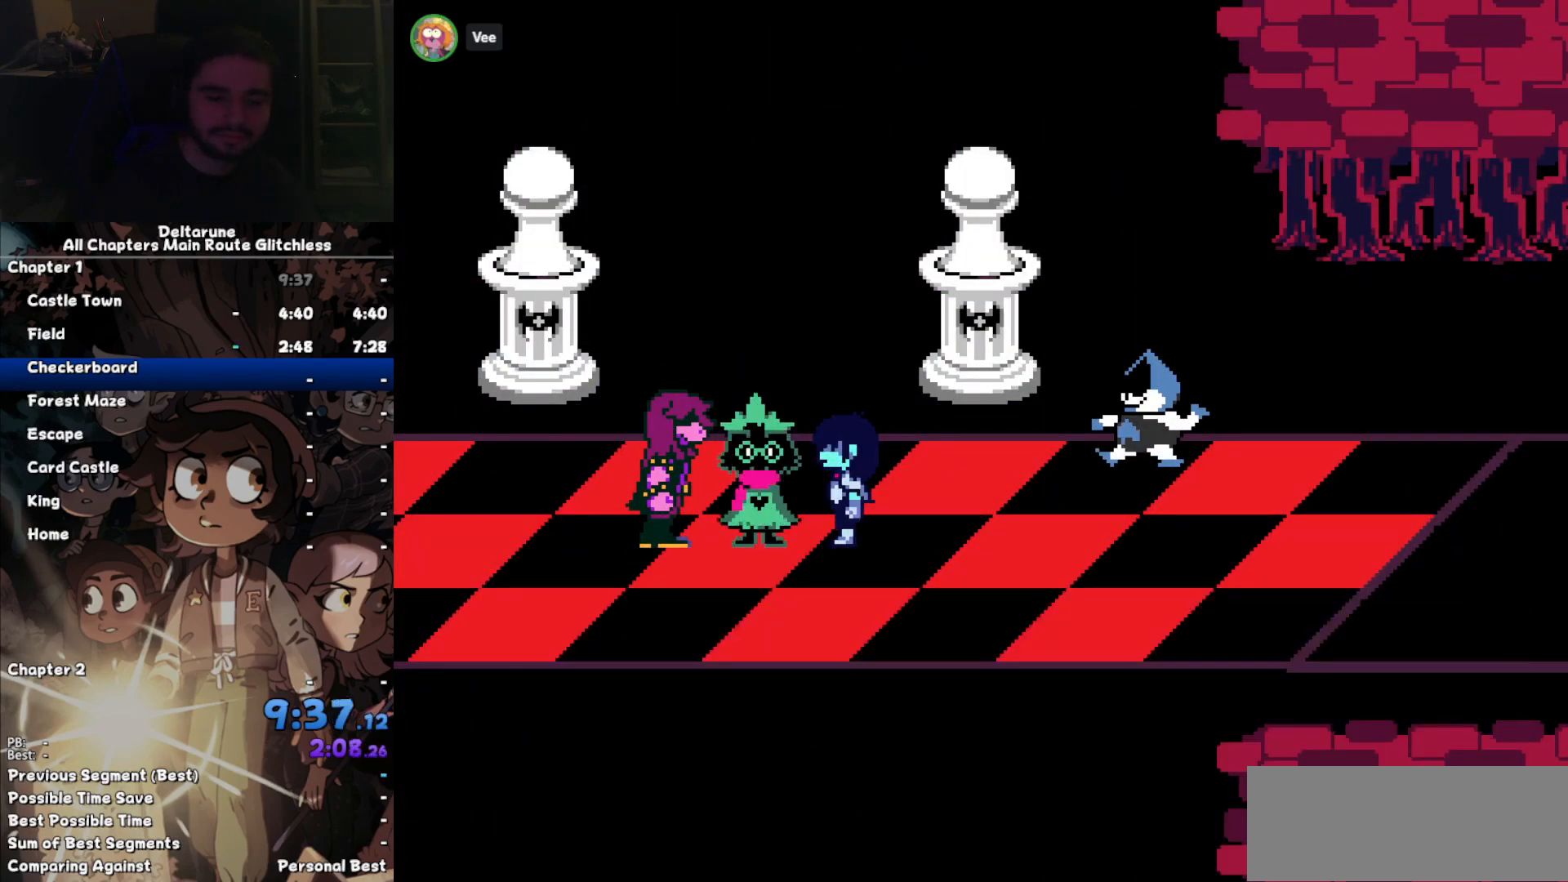
{"keys": ["z"], "events": [[100, "return", "down"], [100, "z", "up"], [133, "return", "up"], [167, "z", "down"], [233, "return", "down"], [267, "return", "up"], [267, "z", "up"], [367, "z", "down"], [400, "return", "down"], [400, "z", "up"], [467, "return", "up"], [500, "z", "down"]]}
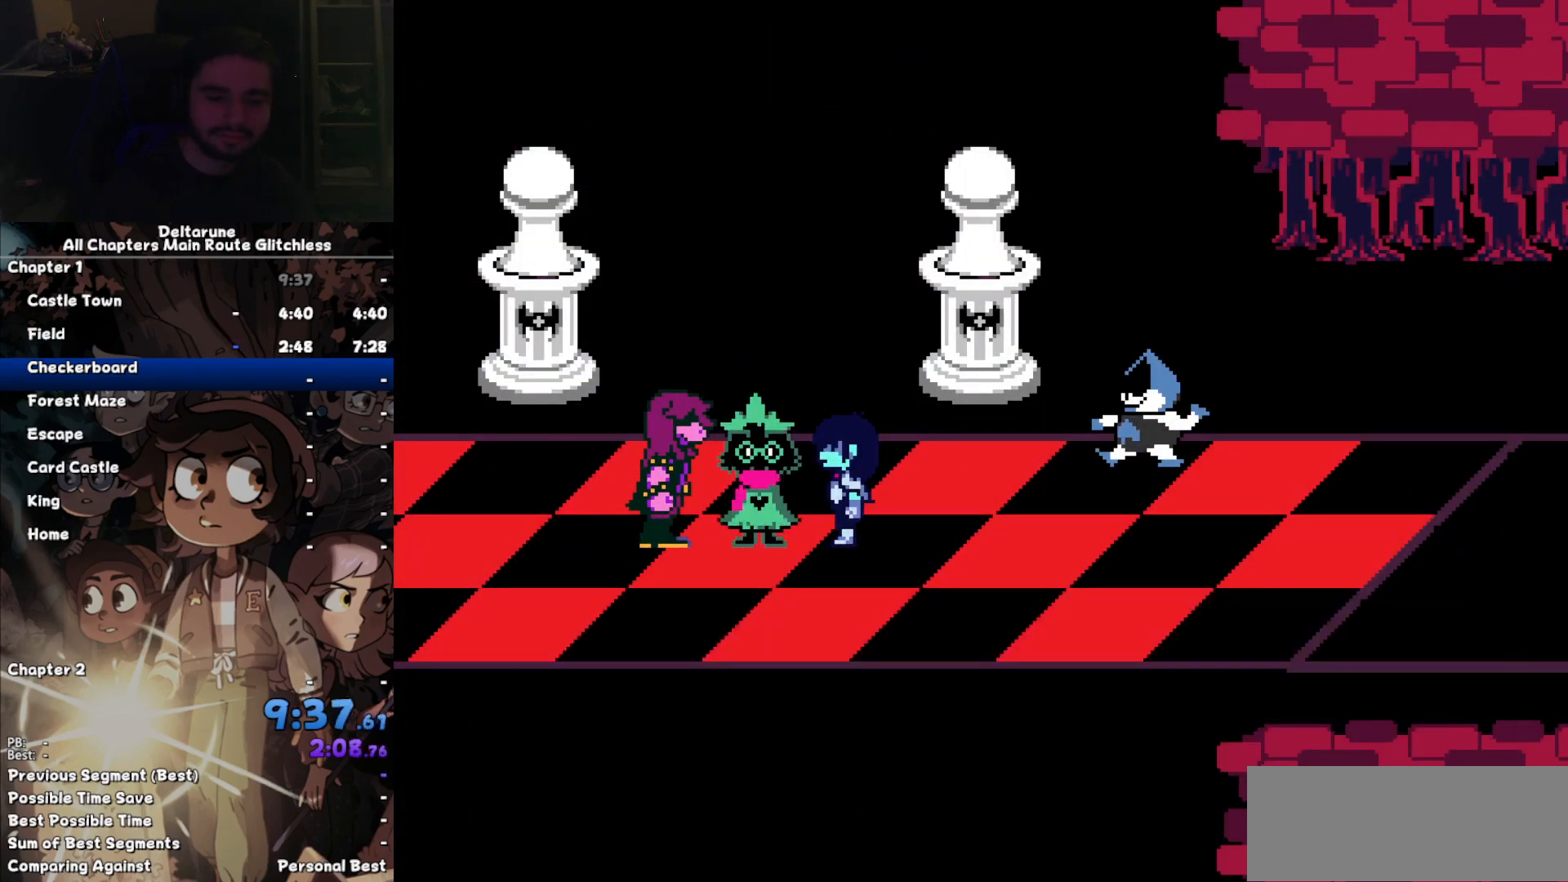
{"keys": ["return"], "events": [[67, "return", "down"], [67, "z", "up"], [133, "return", "up"], [200, "z", "down"], [300, "z", "up"], [367, "z", "down"], [433, "return", "down"], [433, "z", "up"]]}
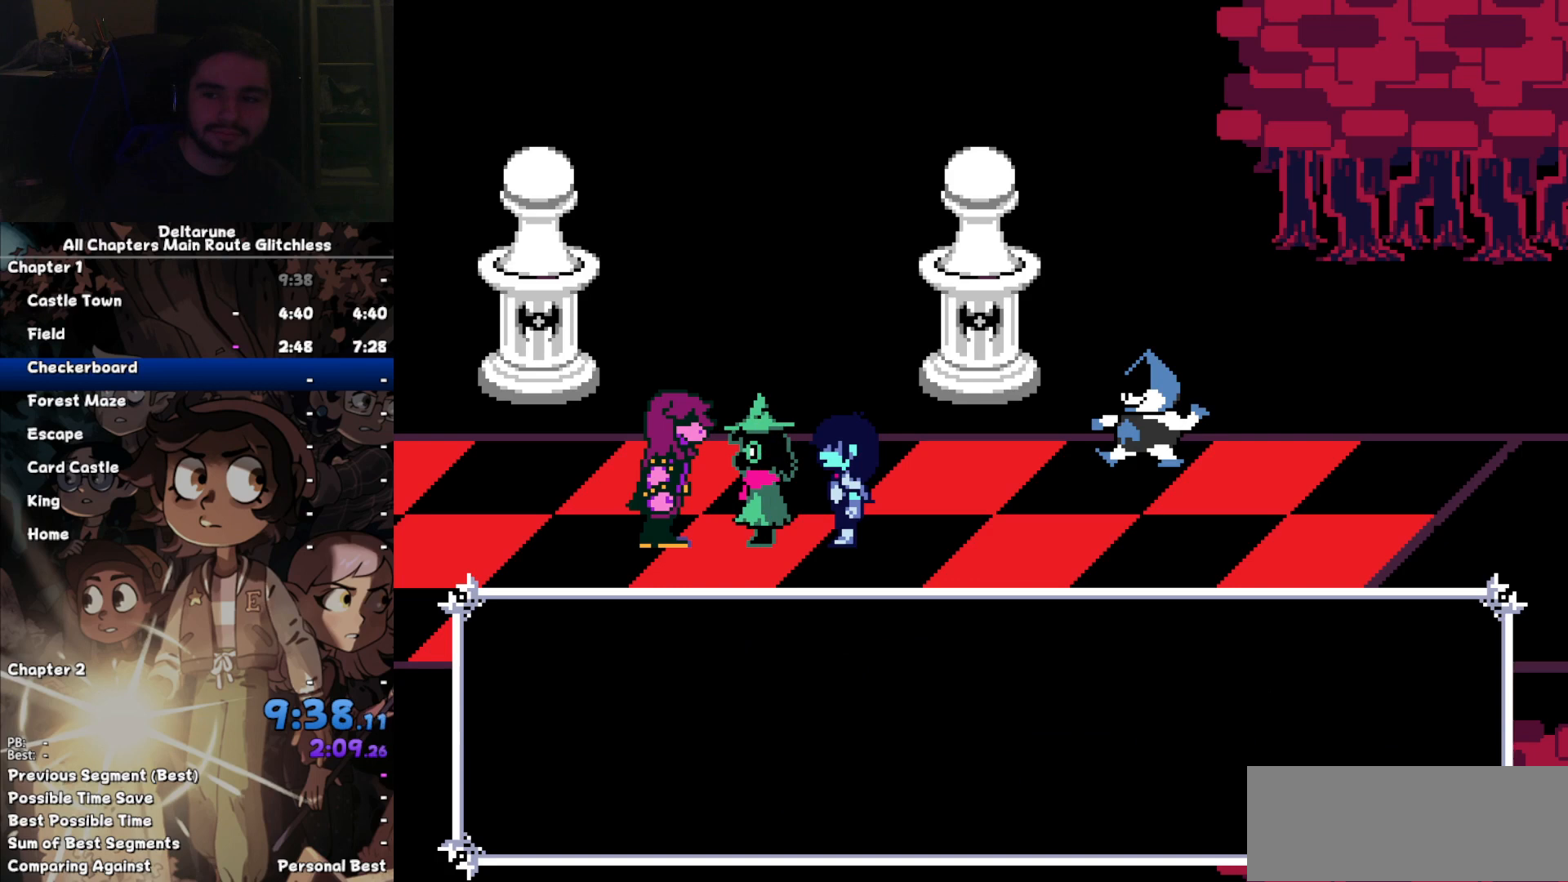
{"keys": ["return"], "events": [[33, "return", "up"], [67, "z", "down"], [133, "return", "down"], [167, "z", "up"], [200, "return", "up"], [267, "z", "down"], [300, "return", "down"], [367, "return", "up"], [367, "z", "up"], [400, "z", "down"], [500, "return", "down"], [500, "z", "up"]]}
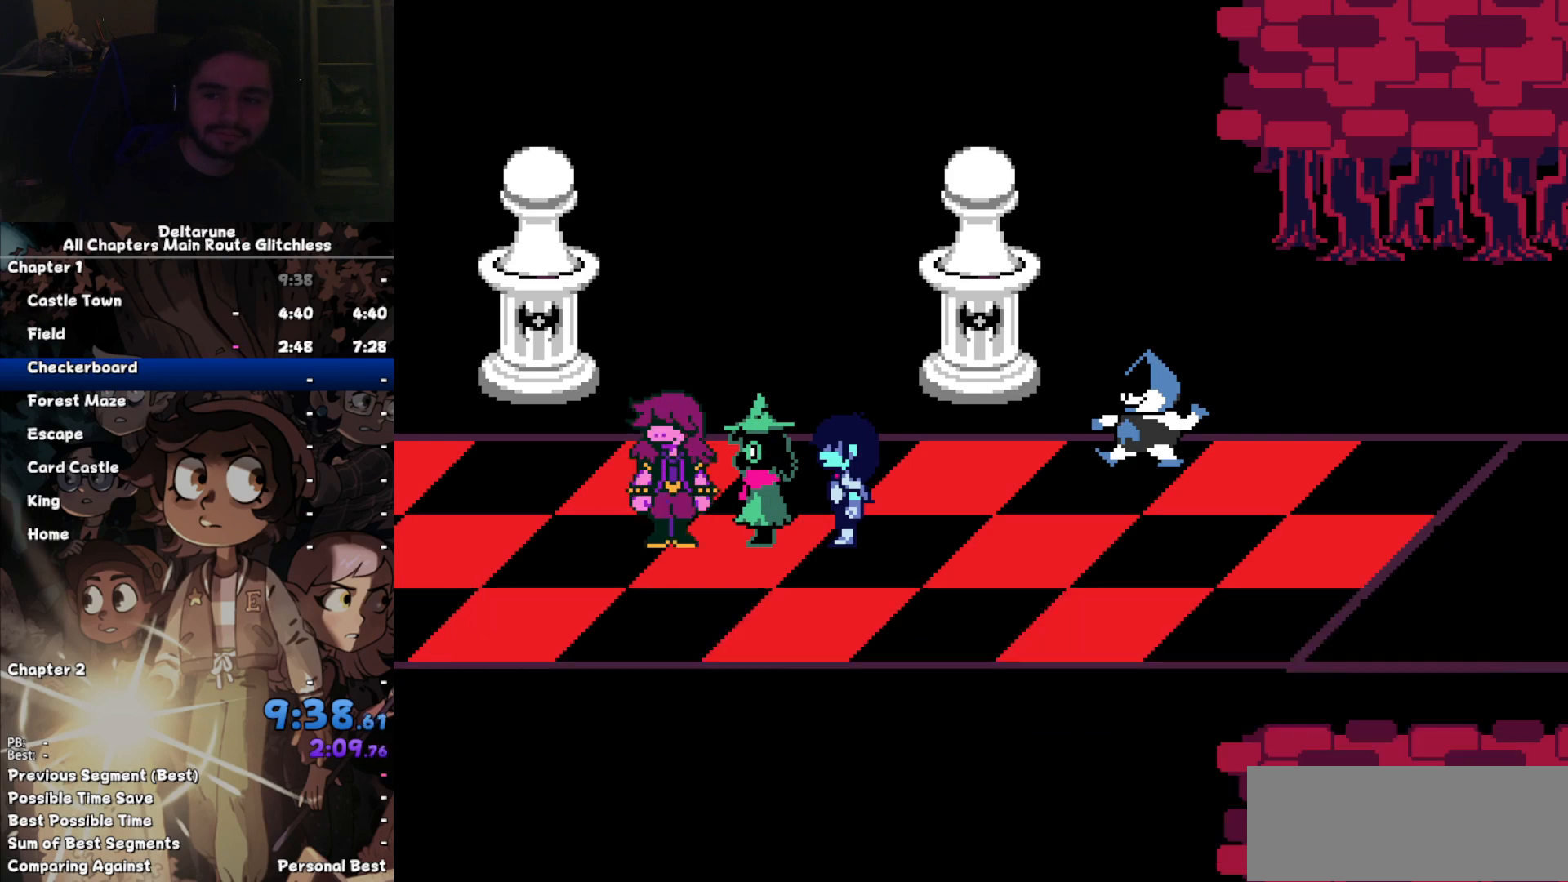
{"keys": ["z"], "events": [[33, "return", "up"], [100, "z", "down"], [133, "return", "down"], [167, "z", "up"], [233, "return", "up"], [267, "z", "down"], [333, "return", "down"], [367, "return", "up"], [367, "z", "up"], [467, "z", "down"]]}
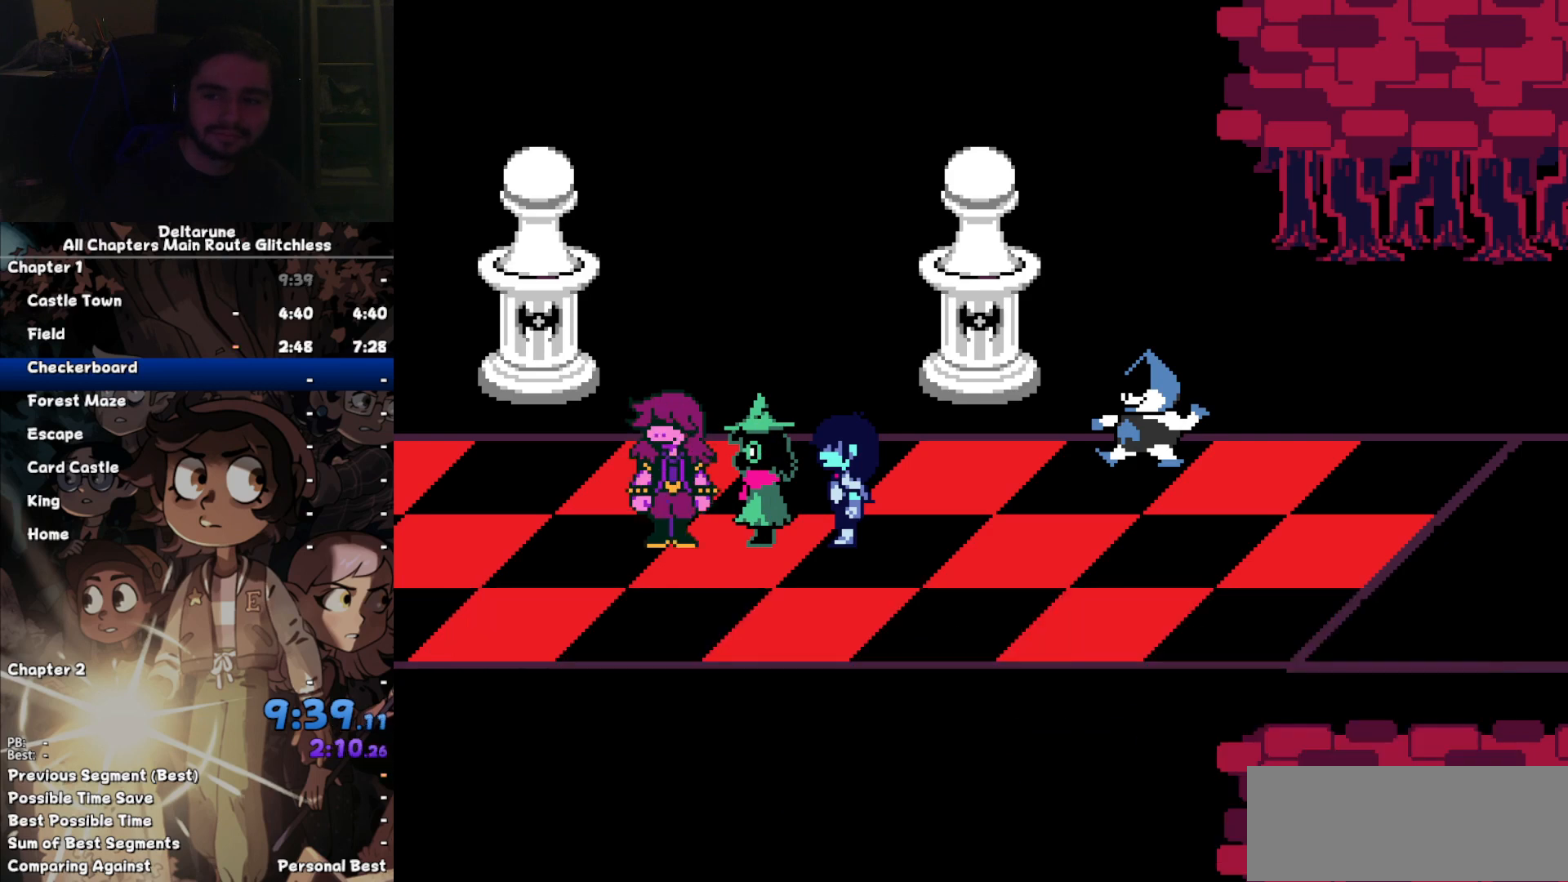
{"keys": [], "events": [[67, "return", "down"], [67, "z", "up"], [100, "return", "up"], [133, "z", "down"], [200, "return", "down"], [233, "return", "up"], [233, "z", "up"], [333, "z", "down"], [367, "return", "down"], [433, "return", "up"], [433, "z", "up"]]}
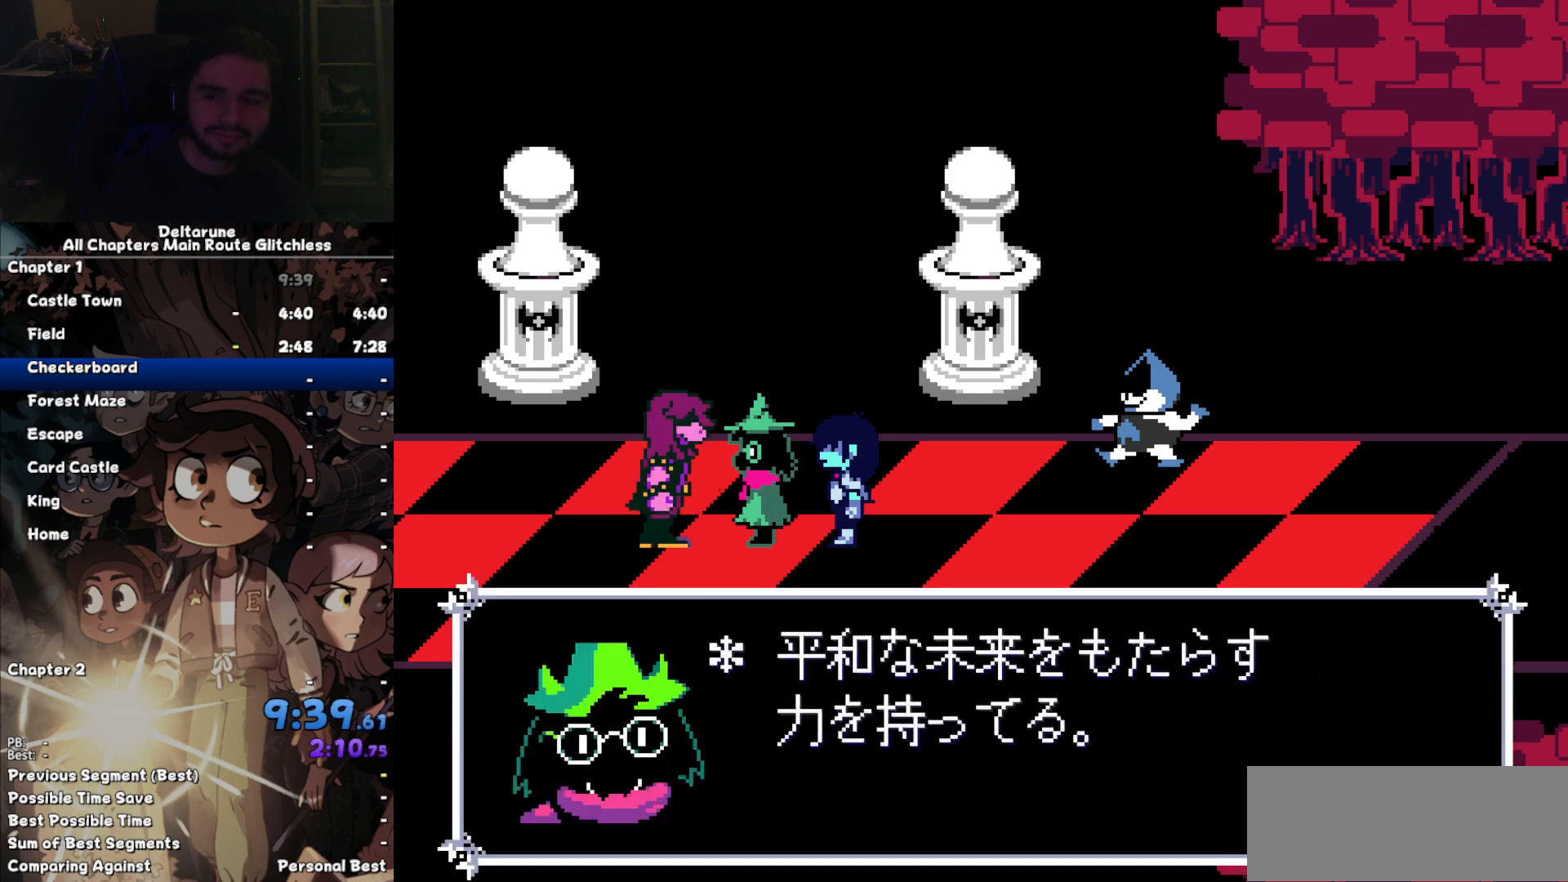
{"keys": [], "events": [[33, "z", "down"], [67, "return", "down"], [67, "z", "up"], [133, "return", "up"], [167, "z", "down"], [200, "return", "down"], [267, "return", "up"], [267, "z", "up"], [367, "z", "down"], [433, "return", "down"], [433, "z", "up"], [500, "return", "up"]]}
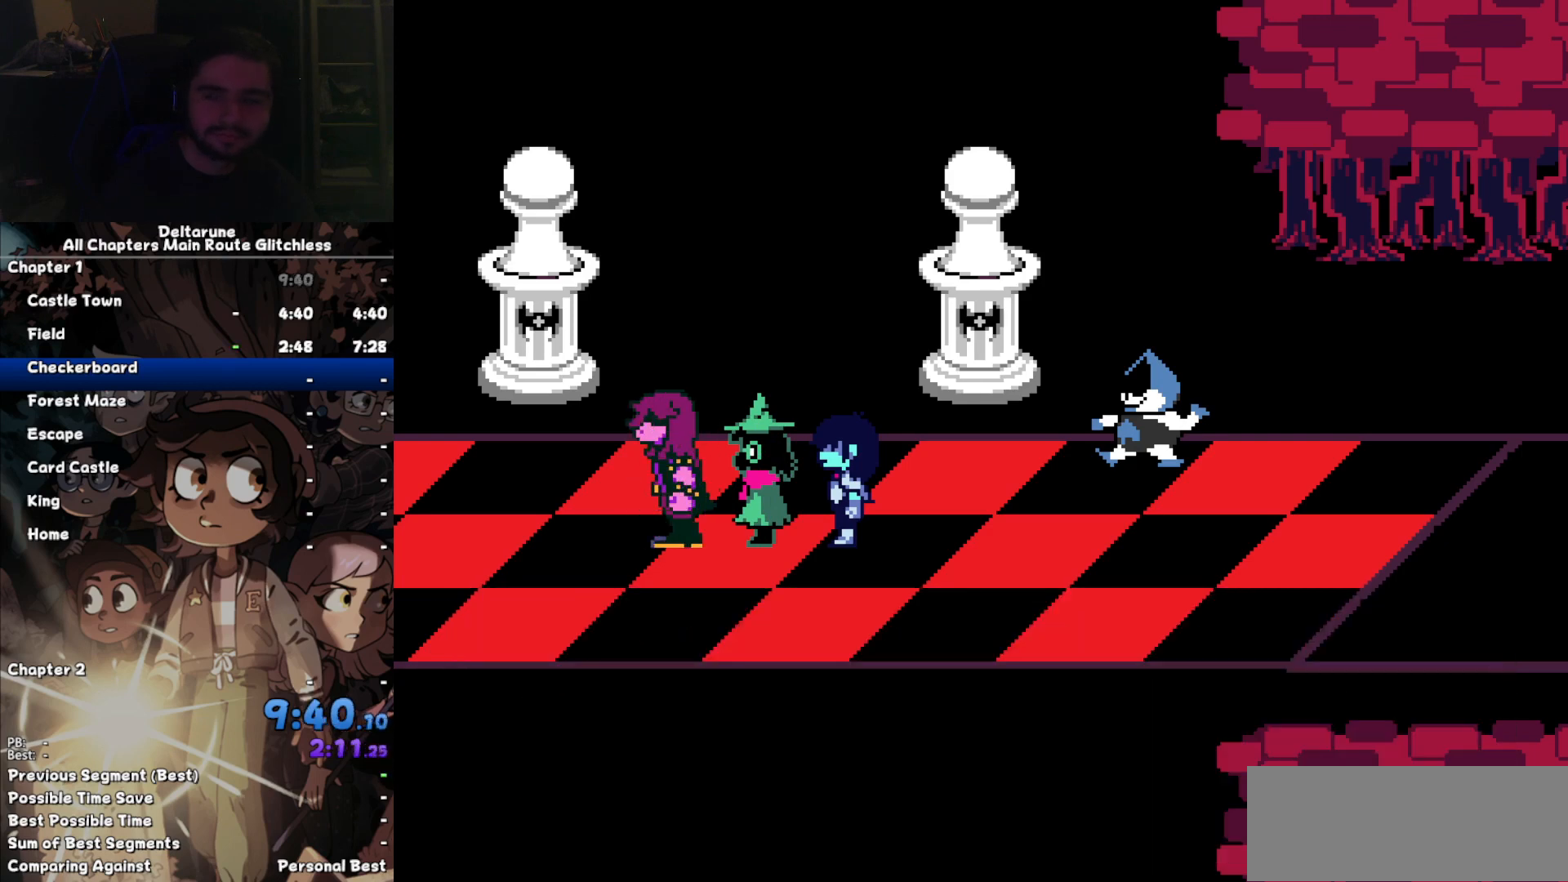
{"keys": [], "events": [[33, "z", "down"], [100, "return", "down"], [133, "return", "up"], [133, "z", "up"], [167, "z", "down"], [267, "return", "down"], [267, "z", "up"], [333, "return", "up"], [367, "z", "down"], [467, "z", "up"]]}
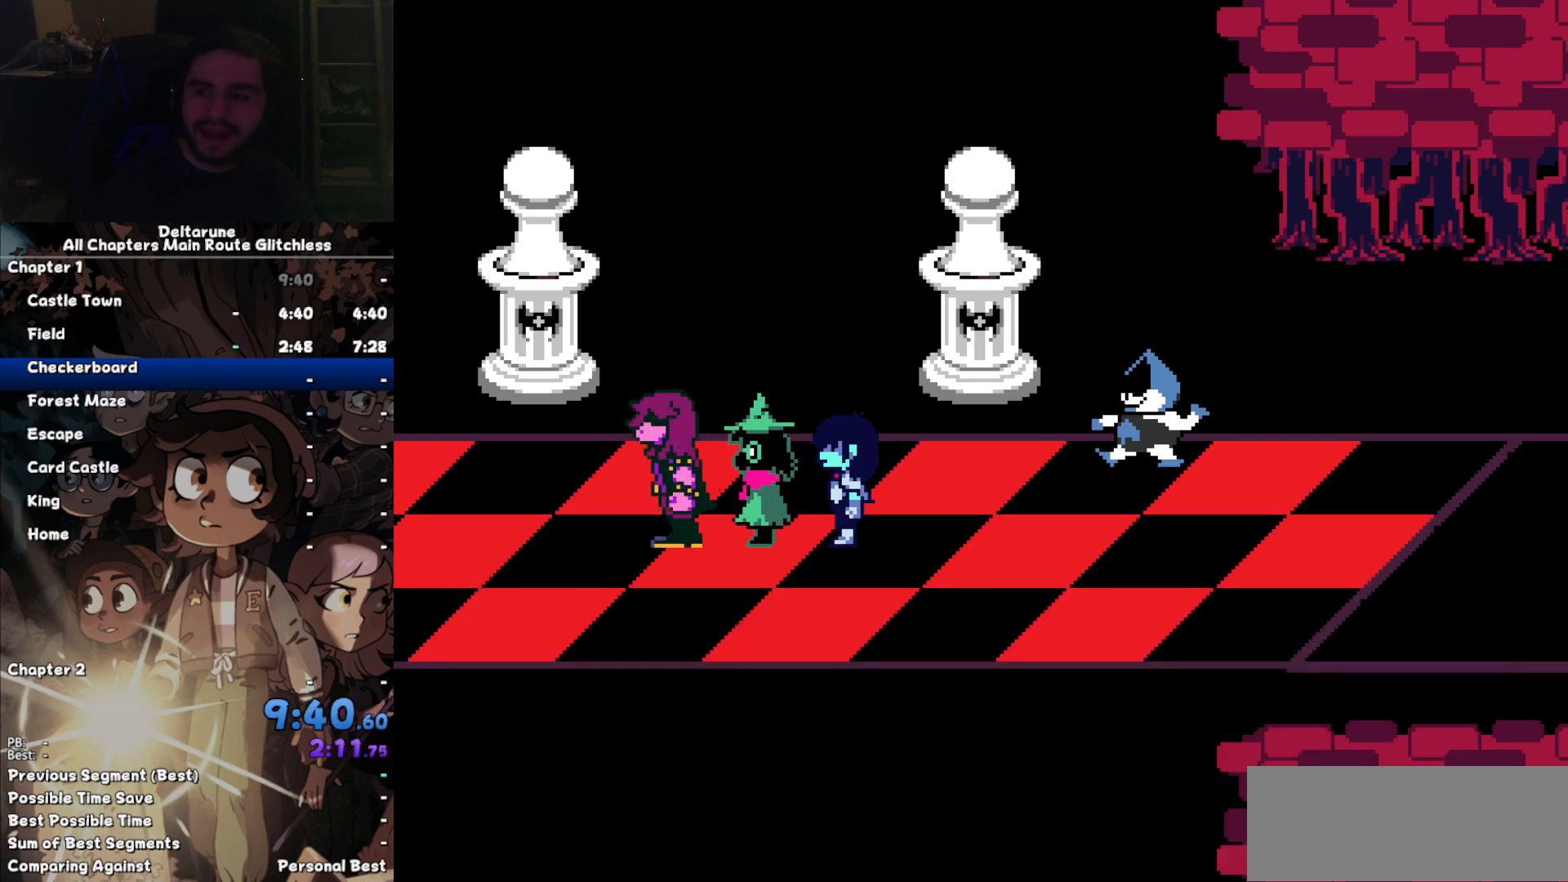
{"keys": ["right"], "events": [[300, "right", "down"]]}
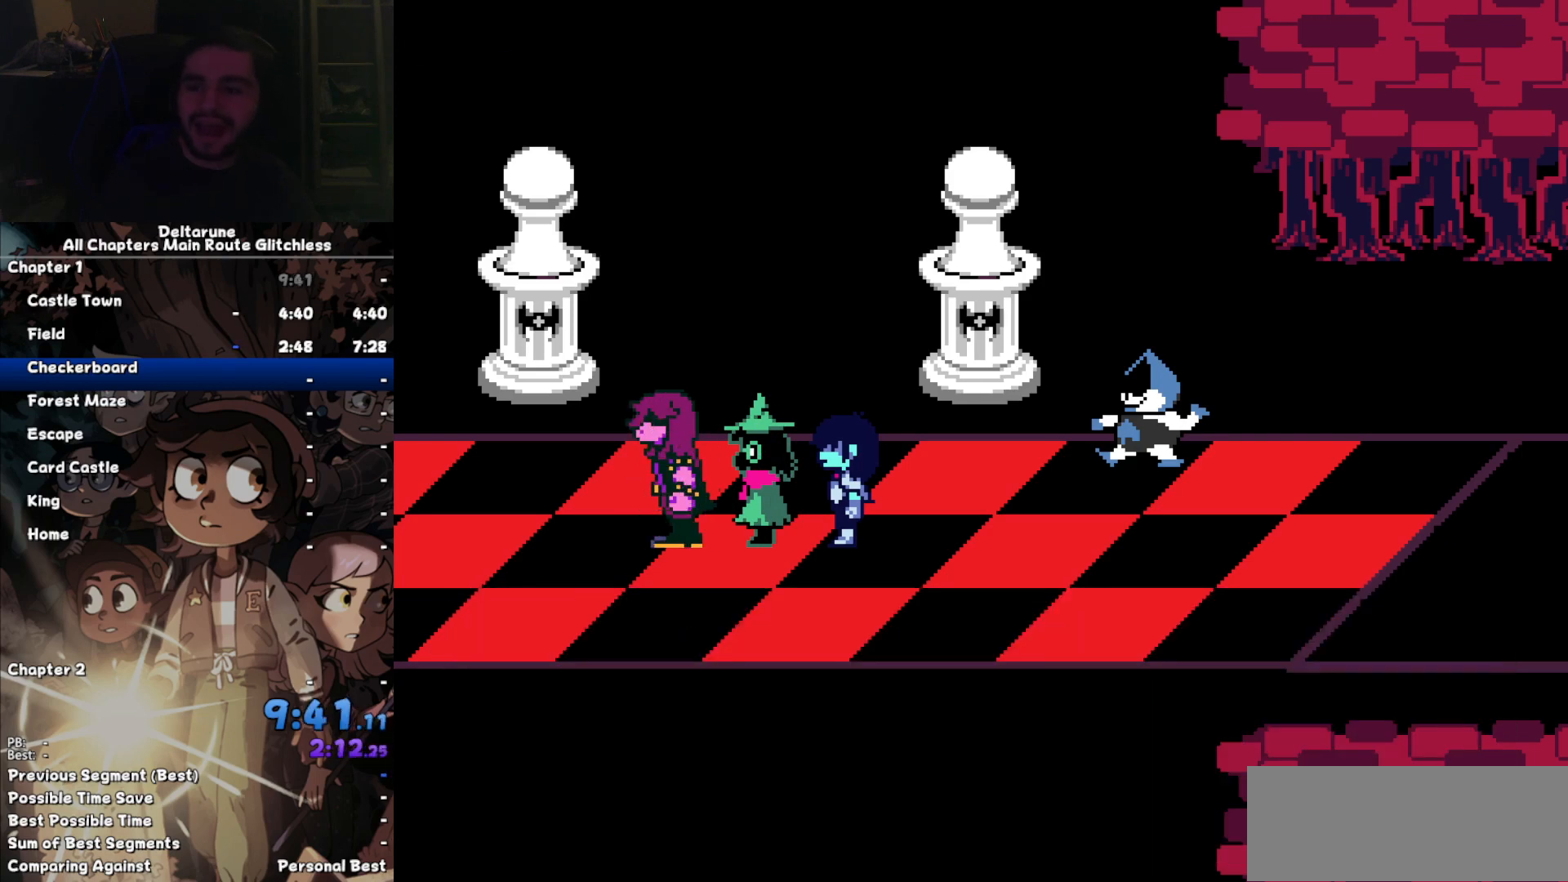
{"keys": ["right"], "events": [[200, "z", "down"], [267, "return", "down"], [267, "z", "up"], [300, "return", "up"], [367, "z", "down"], [400, "return", "down"], [400, "z", "up"], [500, "return", "up"]]}
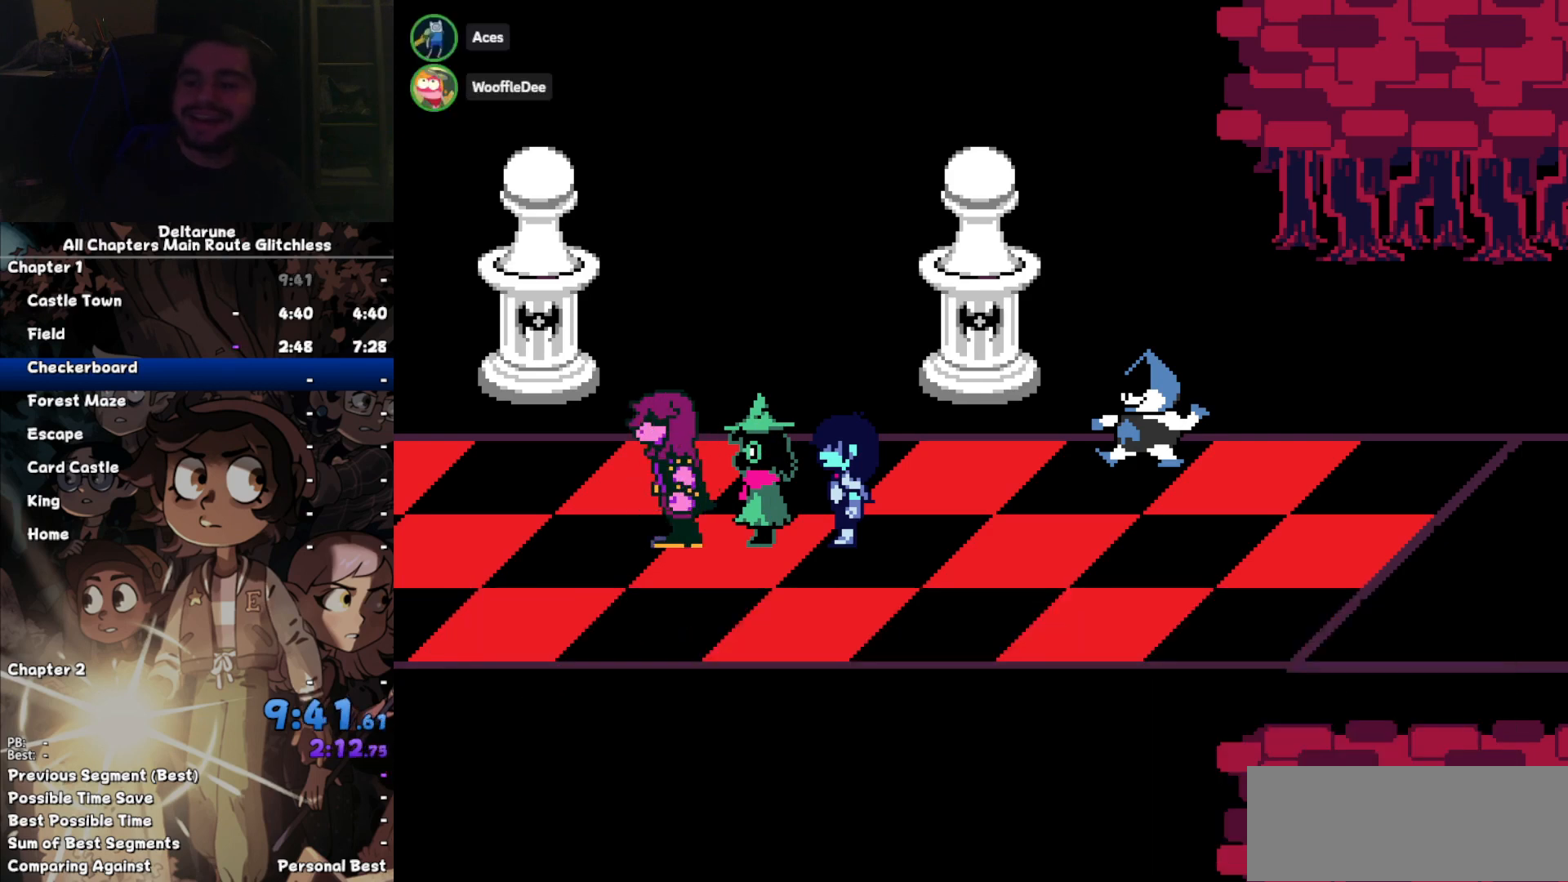
{"keys": ["right", "z"], "events": [[33, "return", "down"], [33, "z", "down"], [100, "z", "up"], [133, "return", "up"], [167, "z", "down"], [233, "return", "down"], [267, "return", "up"], [267, "z", "up"], [367, "z", "down"], [400, "return", "down"], [400, "z", "up"], [467, "return", "up"], [500, "z", "down"]]}
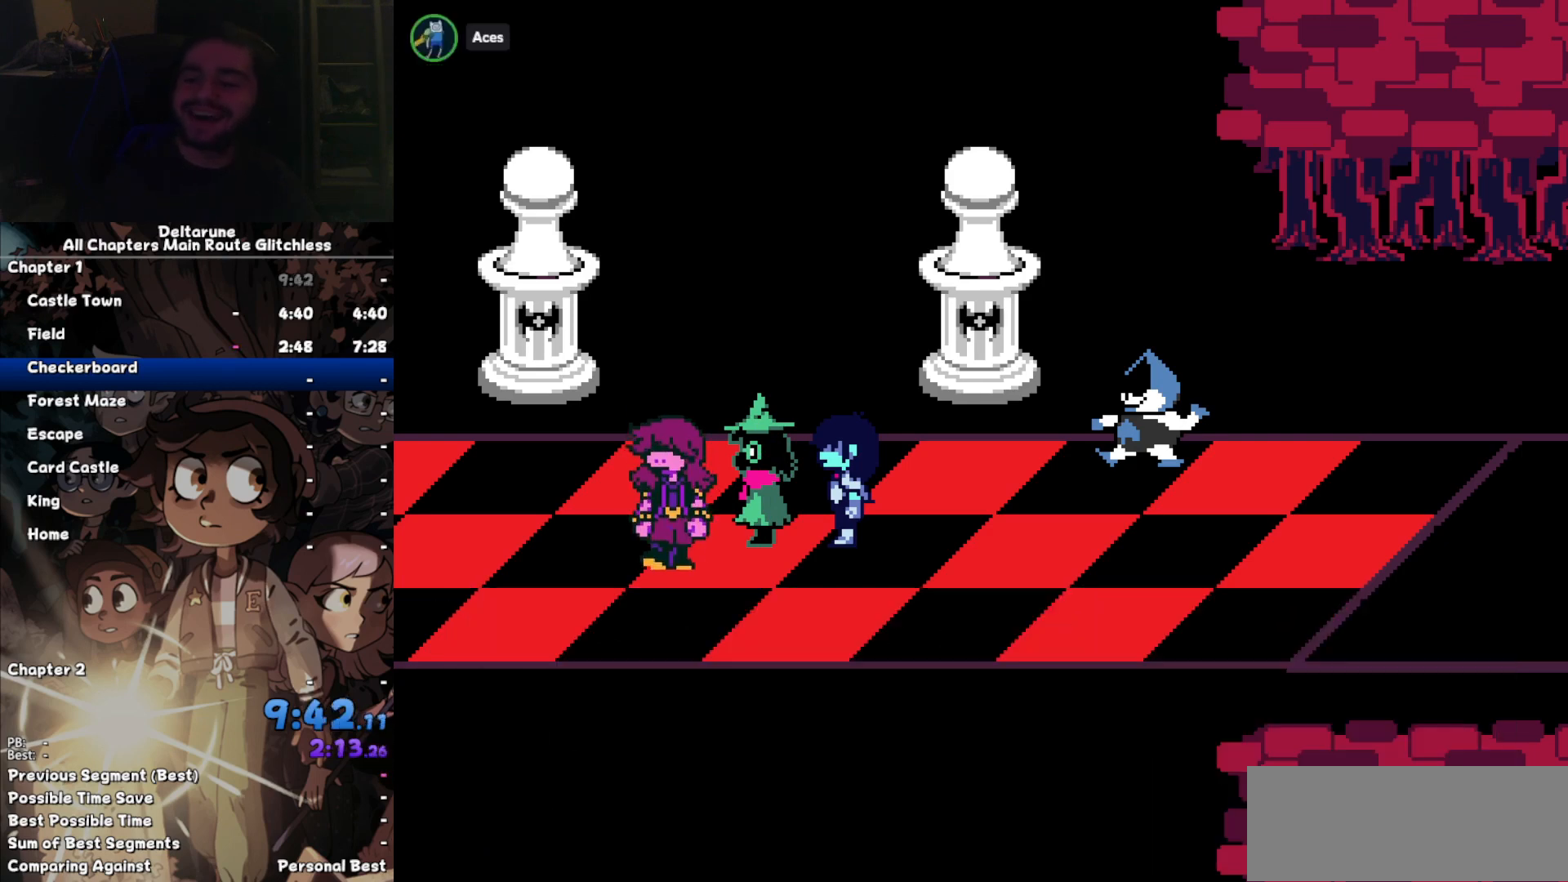
{"keys": ["right"], "events": [[67, "return", "down"], [100, "z", "up"], [133, "return", "up"], [200, "z", "down"], [233, "return", "down"], [300, "return", "up"], [300, "z", "up"], [333, "z", "down"], [433, "return", "down"], [433, "z", "up"], [467, "return", "up"]]}
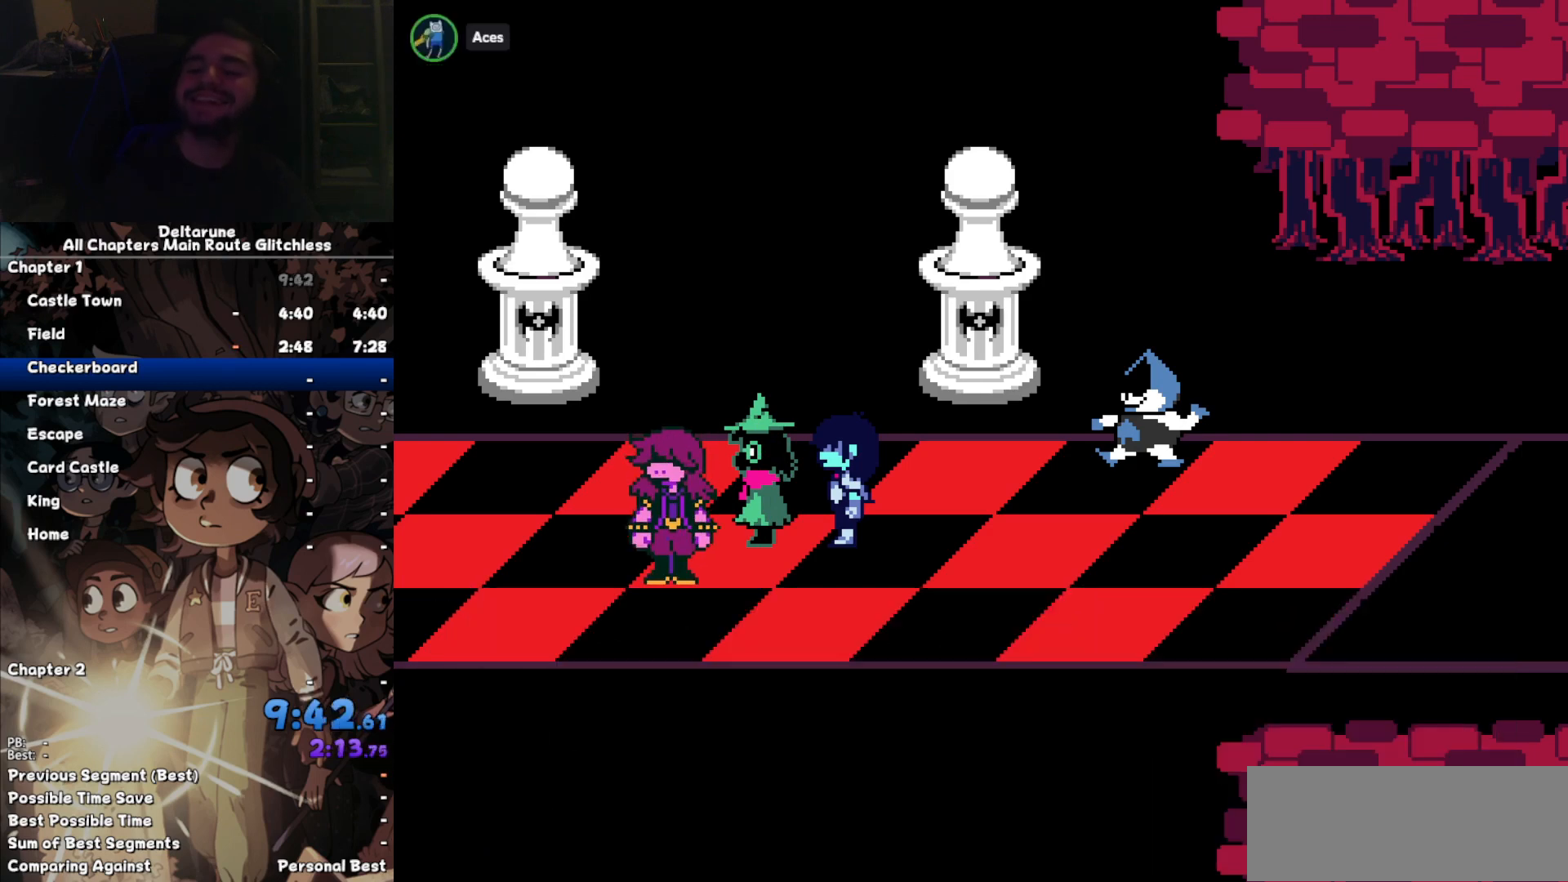
{"keys": ["return", "right"], "events": [[67, "z", "down"], [100, "return", "down"], [100, "z", "up"], [167, "return", "up"], [200, "z", "down"], [300, "return", "down"], [300, "z", "up"], [367, "return", "up"], [433, "z", "down"], [500, "return", "down"], [500, "z", "up"]]}
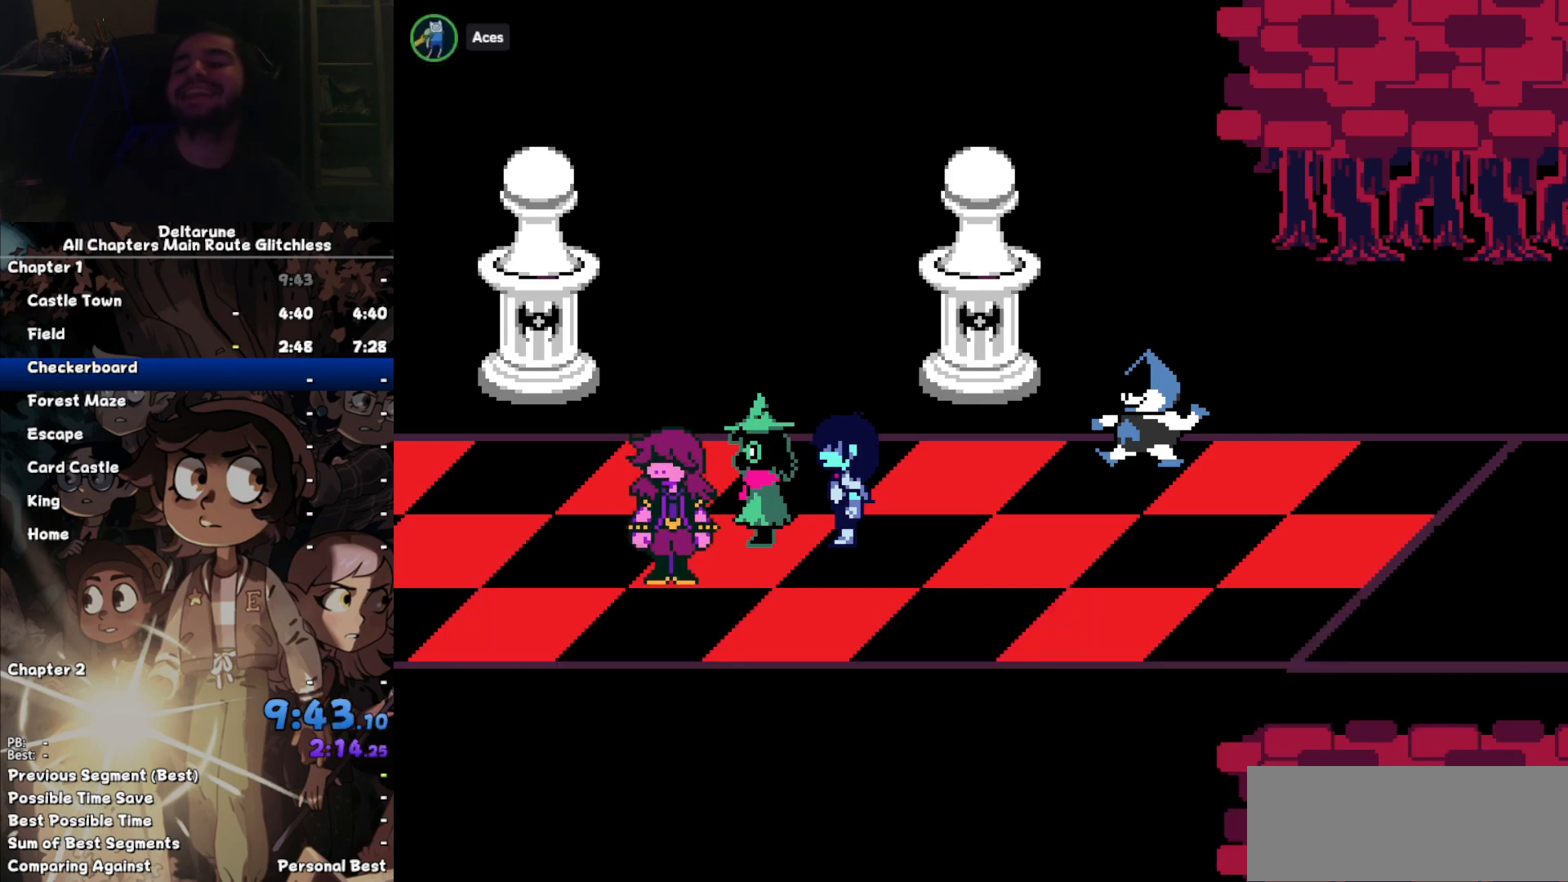
{"keys": ["return", "right", "z"], "events": [[33, "return", "up"], [100, "z", "down"], [133, "return", "down"], [167, "z", "up"], [233, "return", "up"], [267, "z", "down"], [333, "return", "down"], [367, "return", "up"], [367, "z", "up"], [467, "z", "down"], [500, "return", "down"]]}
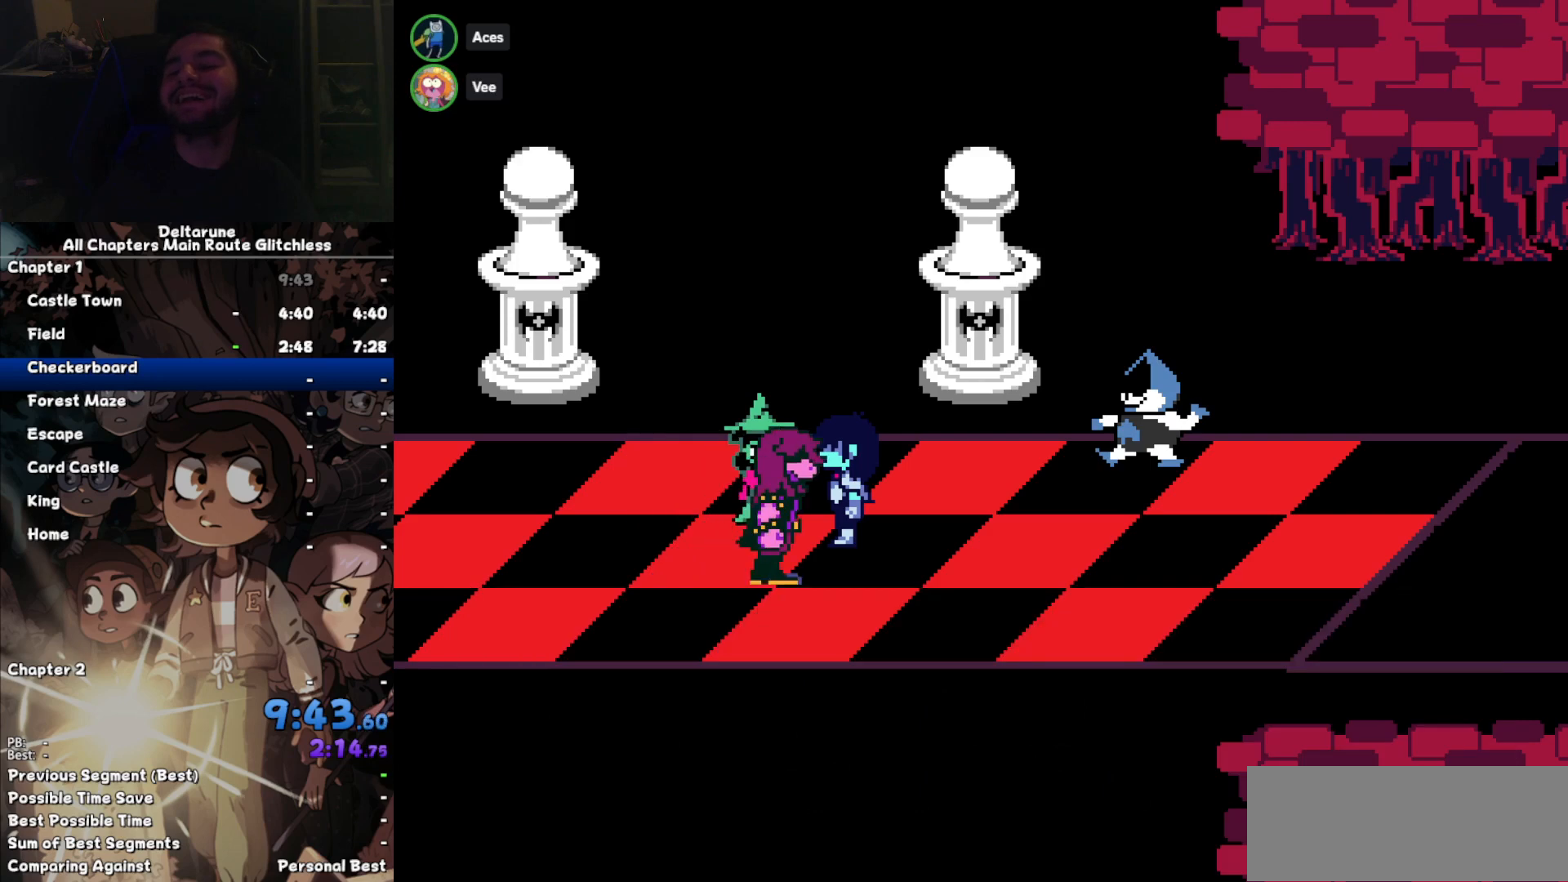
{"keys": ["right", "z"], "events": [[67, "return", "up"], [67, "z", "up"], [133, "return", "down"], [133, "z", "down"], [200, "z", "up"], [233, "return", "up"], [333, "return", "down"], [333, "z", "down"], [367, "z", "up"], [433, "return", "up"], [467, "z", "down"]]}
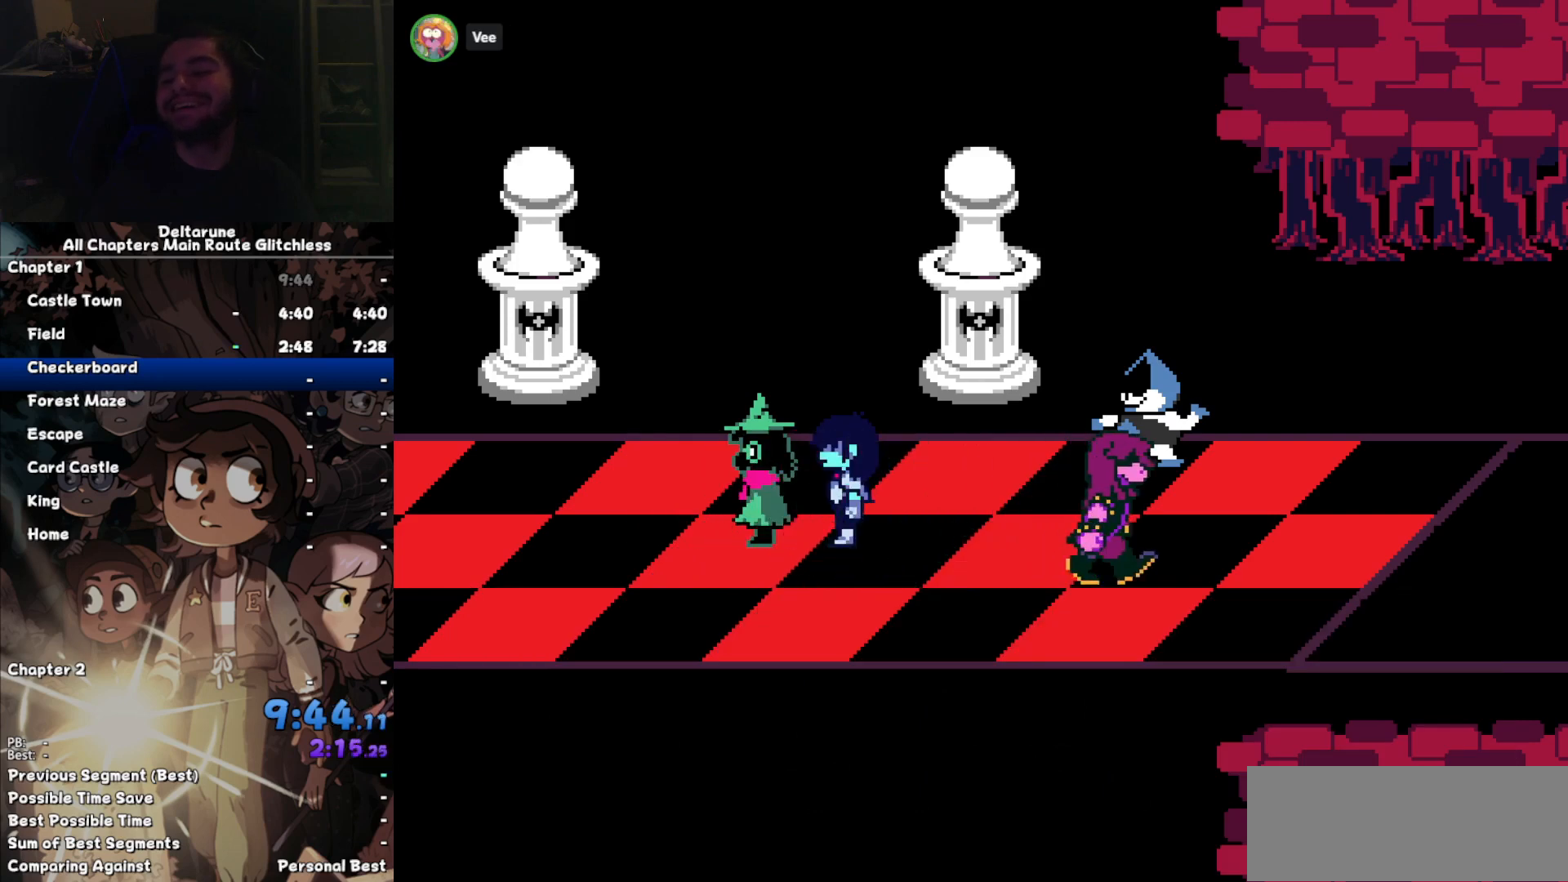
{"keys": ["right"], "events": [[33, "return", "down"], [67, "z", "up"], [133, "return", "up"], [167, "z", "down"], [200, "return", "down"], [267, "z", "up"], [300, "return", "up"], [367, "z", "down"], [400, "return", "down"], [433, "z", "up"], [500, "return", "up"]]}
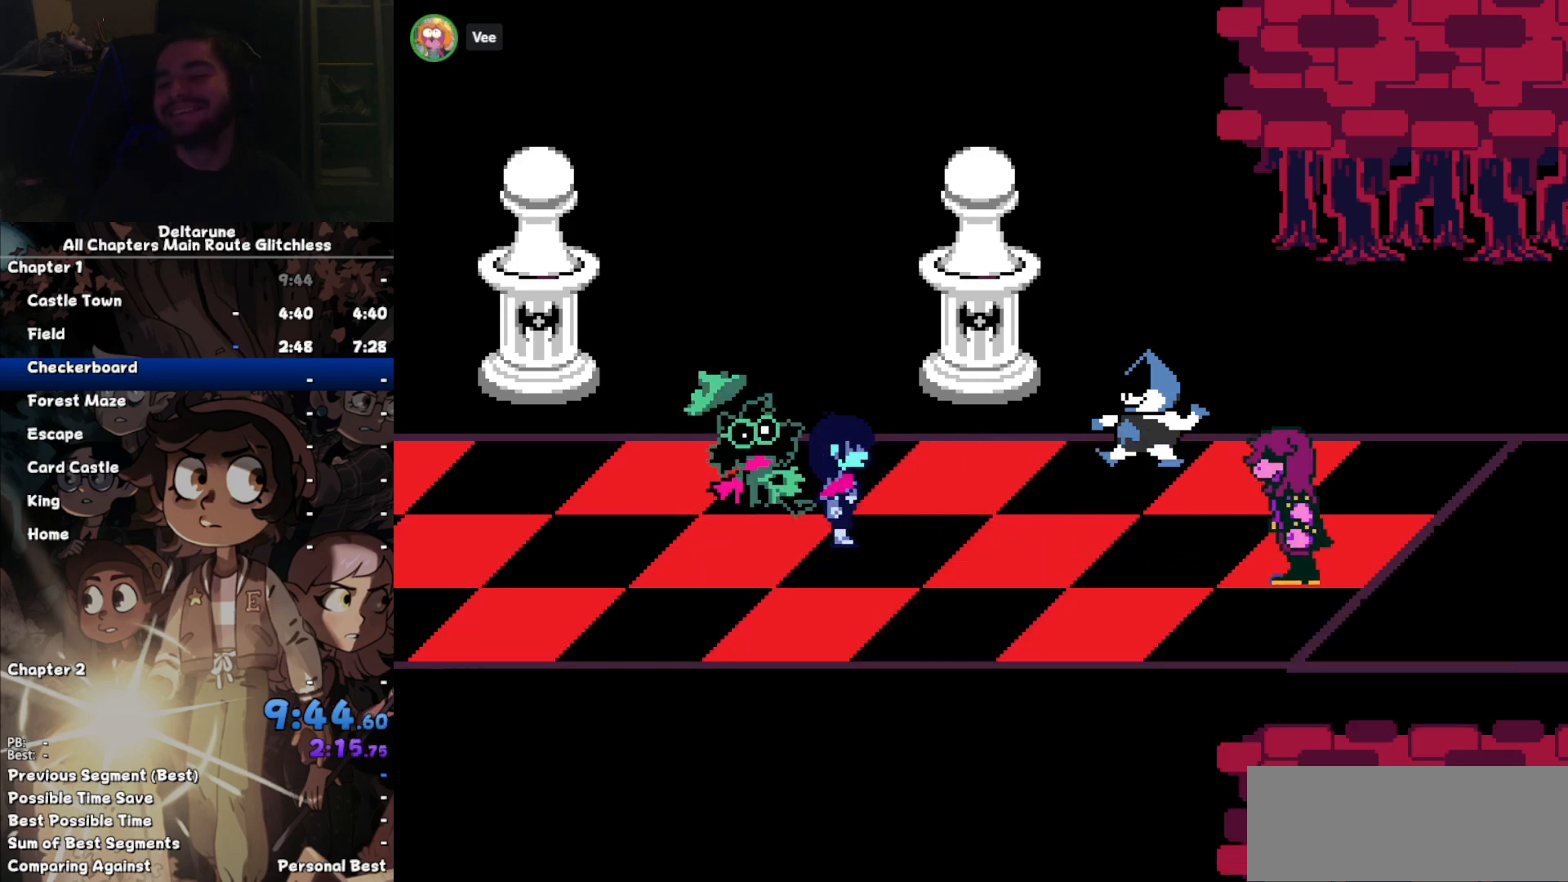
{"keys": ["right"], "events": [[33, "z", "down"], [100, "return", "down"], [133, "return", "up"], [133, "z", "up"], [233, "z", "down"], [267, "return", "down"], [267, "z", "up"], [333, "return", "up"], [367, "z", "down"], [400, "return", "down"], [467, "z", "up"], [500, "return", "up"]]}
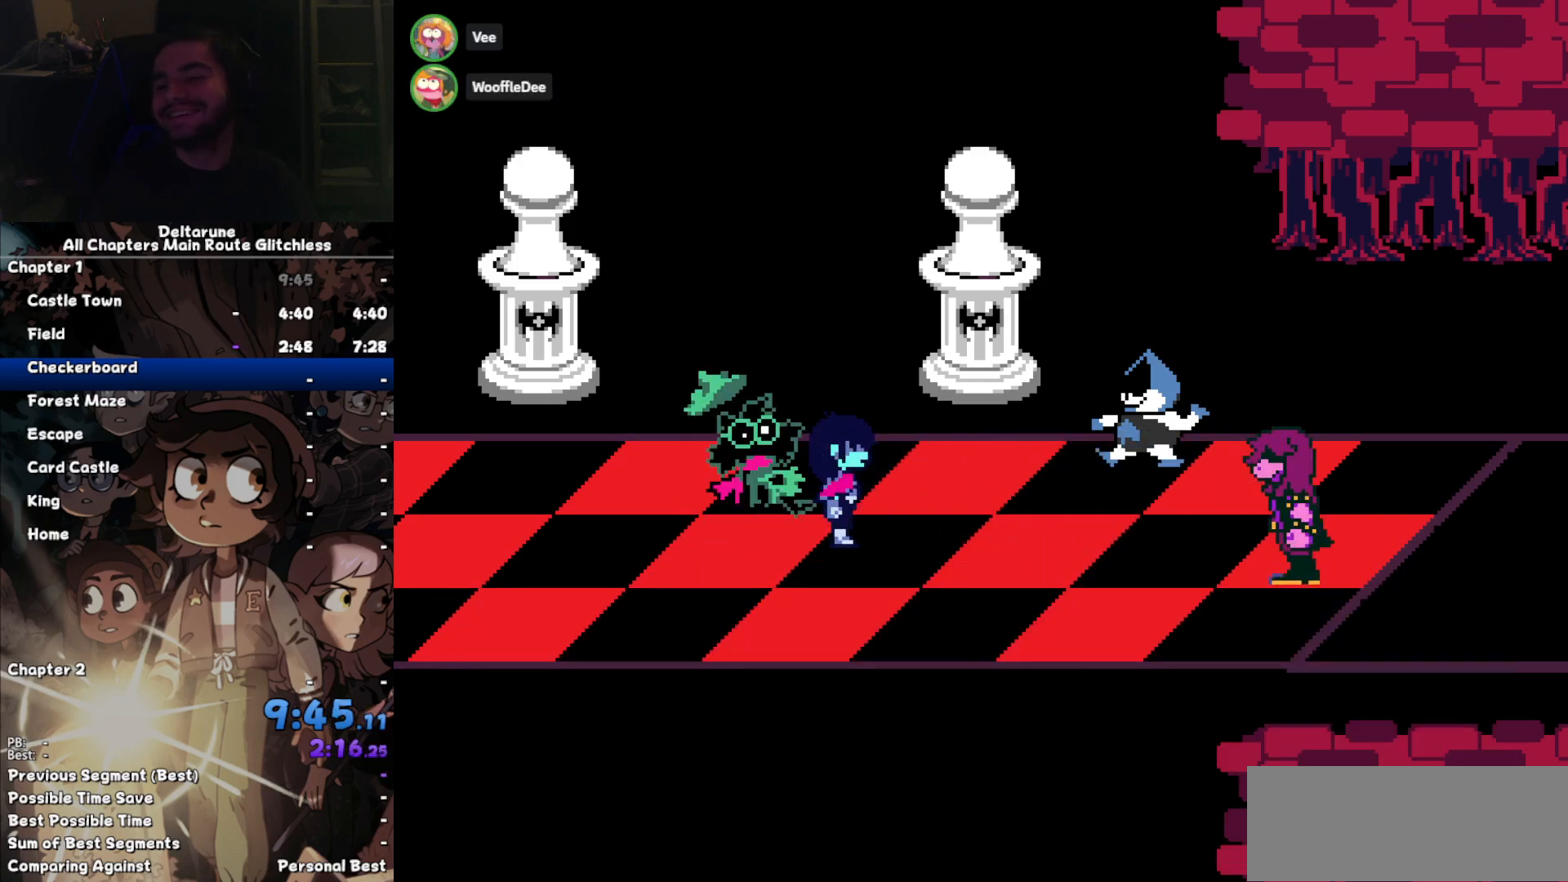
{"keys": ["return", "right"], "events": [[67, "z", "down"], [100, "return", "down"], [133, "z", "up"], [200, "return", "up"], [233, "z", "down"], [300, "return", "down"], [333, "z", "up"], [400, "return", "up"], [433, "z", "down"], [467, "return", "down"], [467, "z", "up"]]}
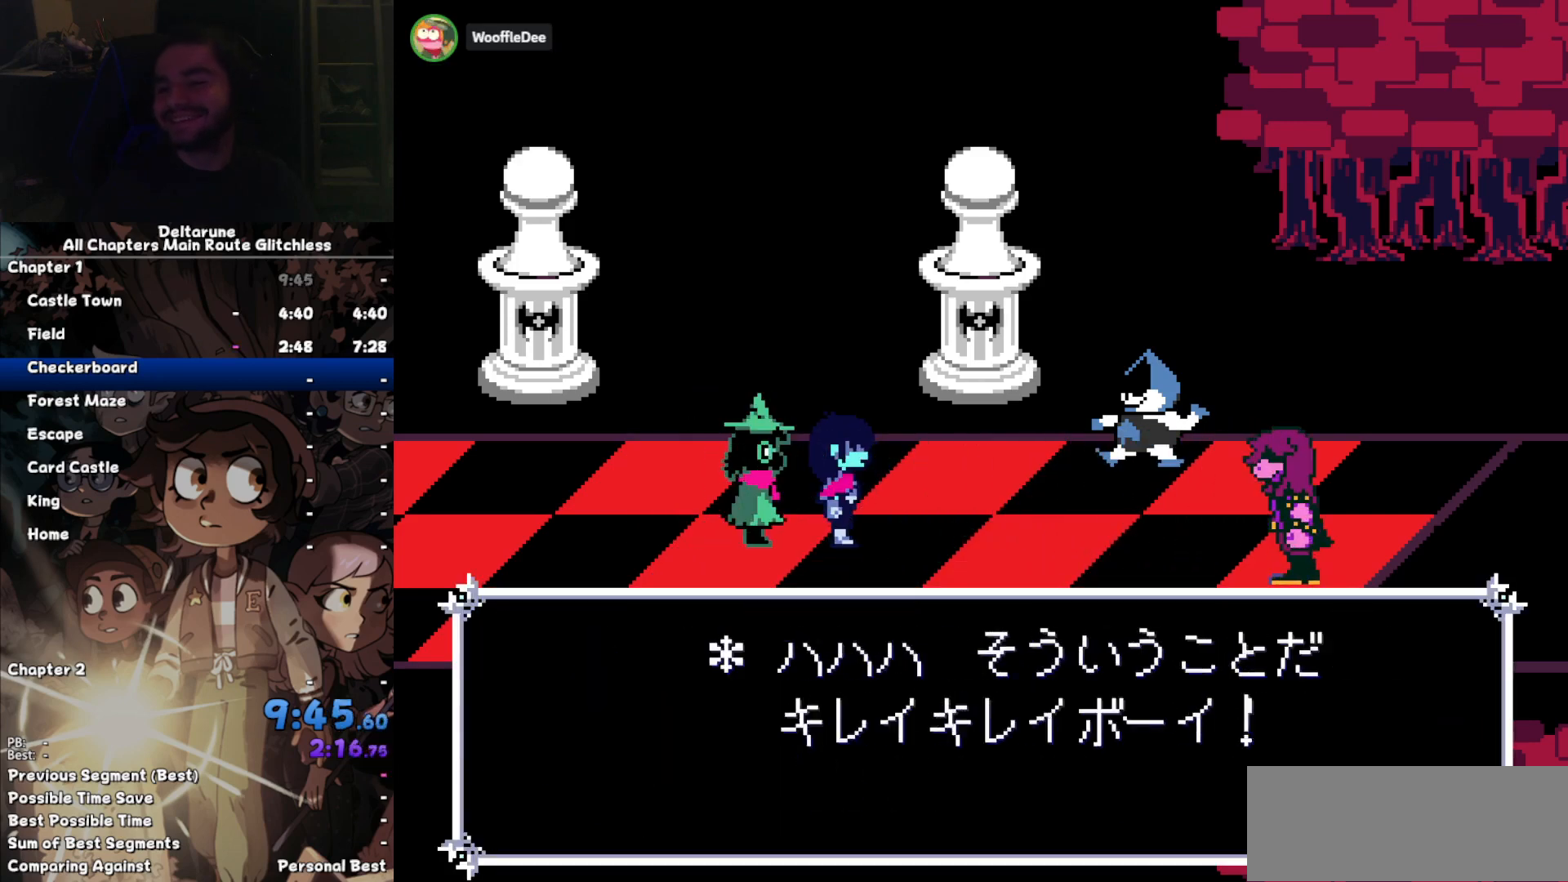
{"keys": ["return", "right", "z"], "events": [[67, "return", "up"], [133, "z", "down"], [167, "return", "down"], [167, "z", "up"], [200, "return", "up"], [300, "return", "down"], [300, "z", "down"], [367, "z", "up"], [400, "return", "up"], [433, "z", "down"], [500, "return", "down"]]}
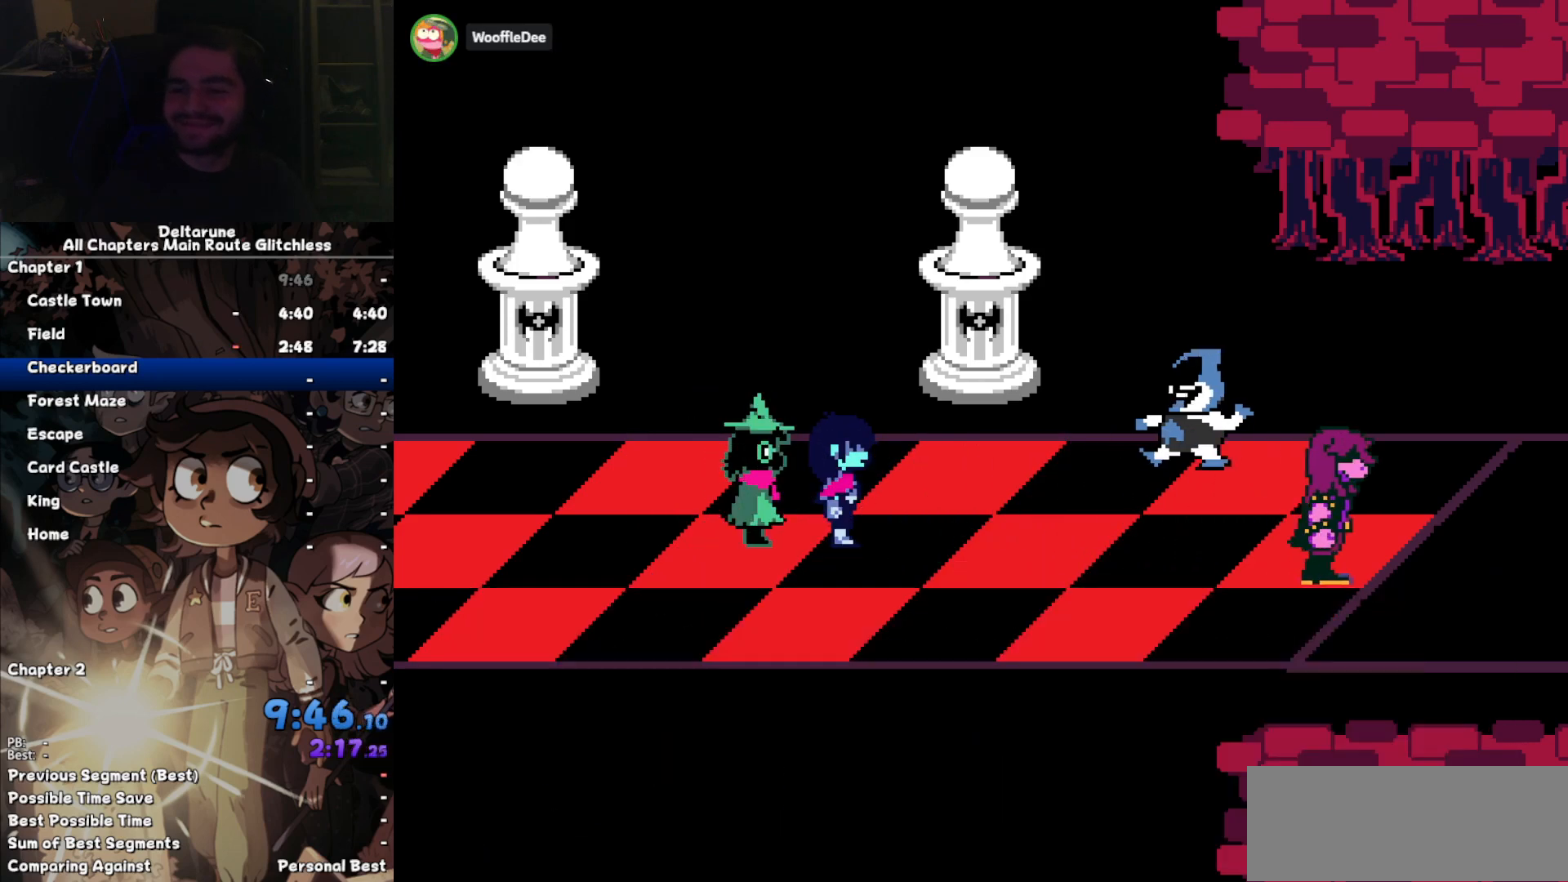
{"keys": ["right", "z"], "events": [[33, "return", "up"], [33, "z", "up"], [133, "z", "down"], [167, "return", "down"], [233, "z", "up"], [267, "return", "up"], [333, "z", "down"], [367, "return", "down"], [400, "z", "up"], [467, "return", "up"], [500, "z", "down"]]}
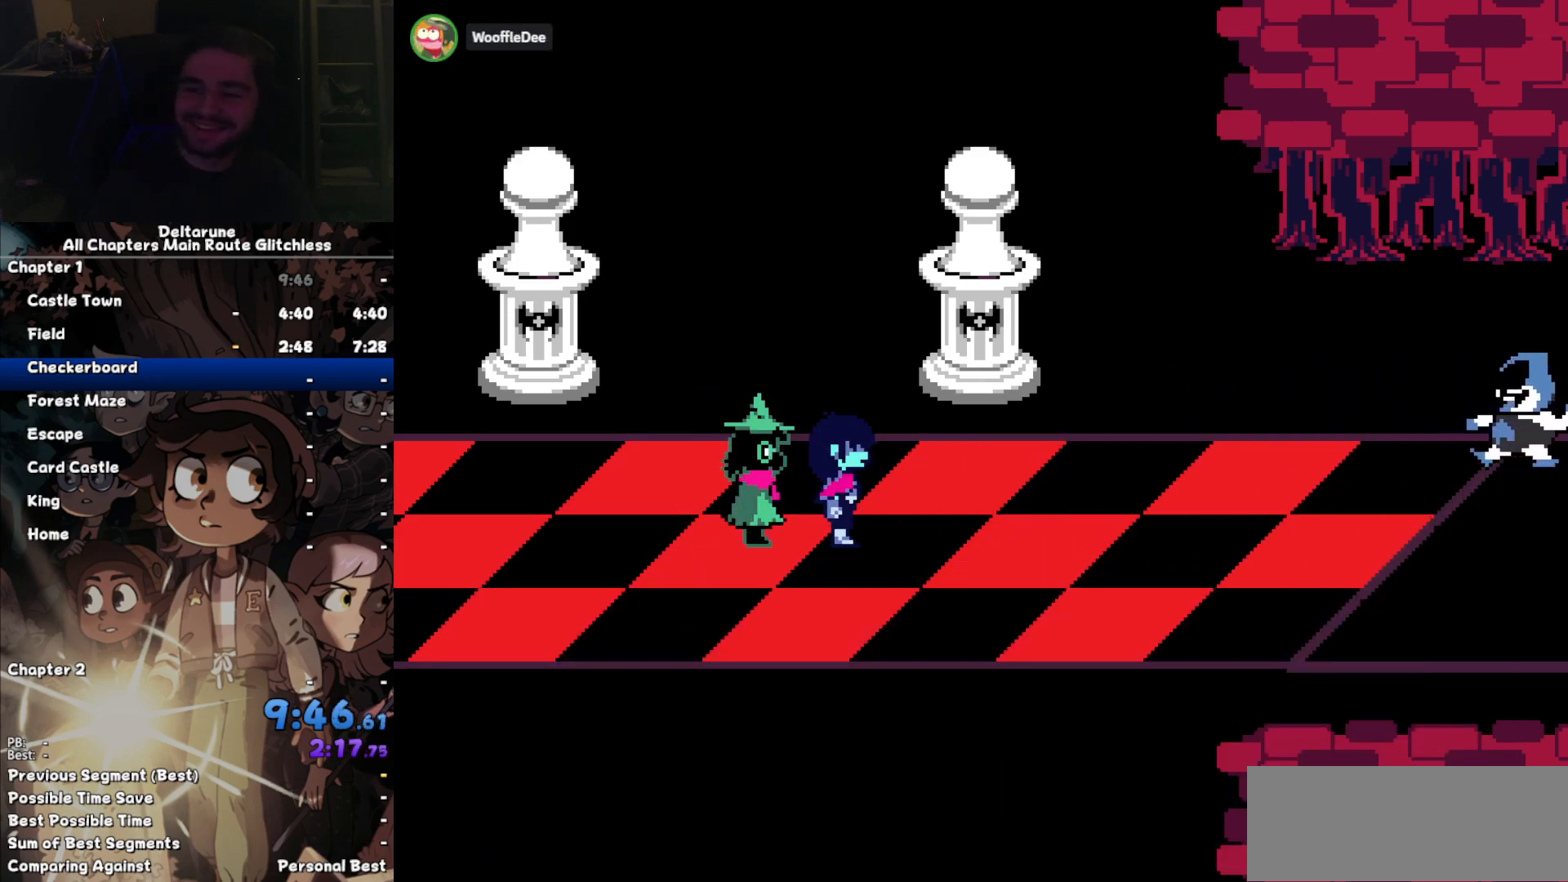
{"keys": ["right"], "events": [[67, "return", "down"], [67, "z", "up"], [133, "return", "up"], [200, "z", "down"], [233, "return", "down"], [300, "z", "up"], [333, "return", "up"], [367, "return", "down"], [367, "z", "down"], [433, "z", "up"], [467, "return", "up"]]}
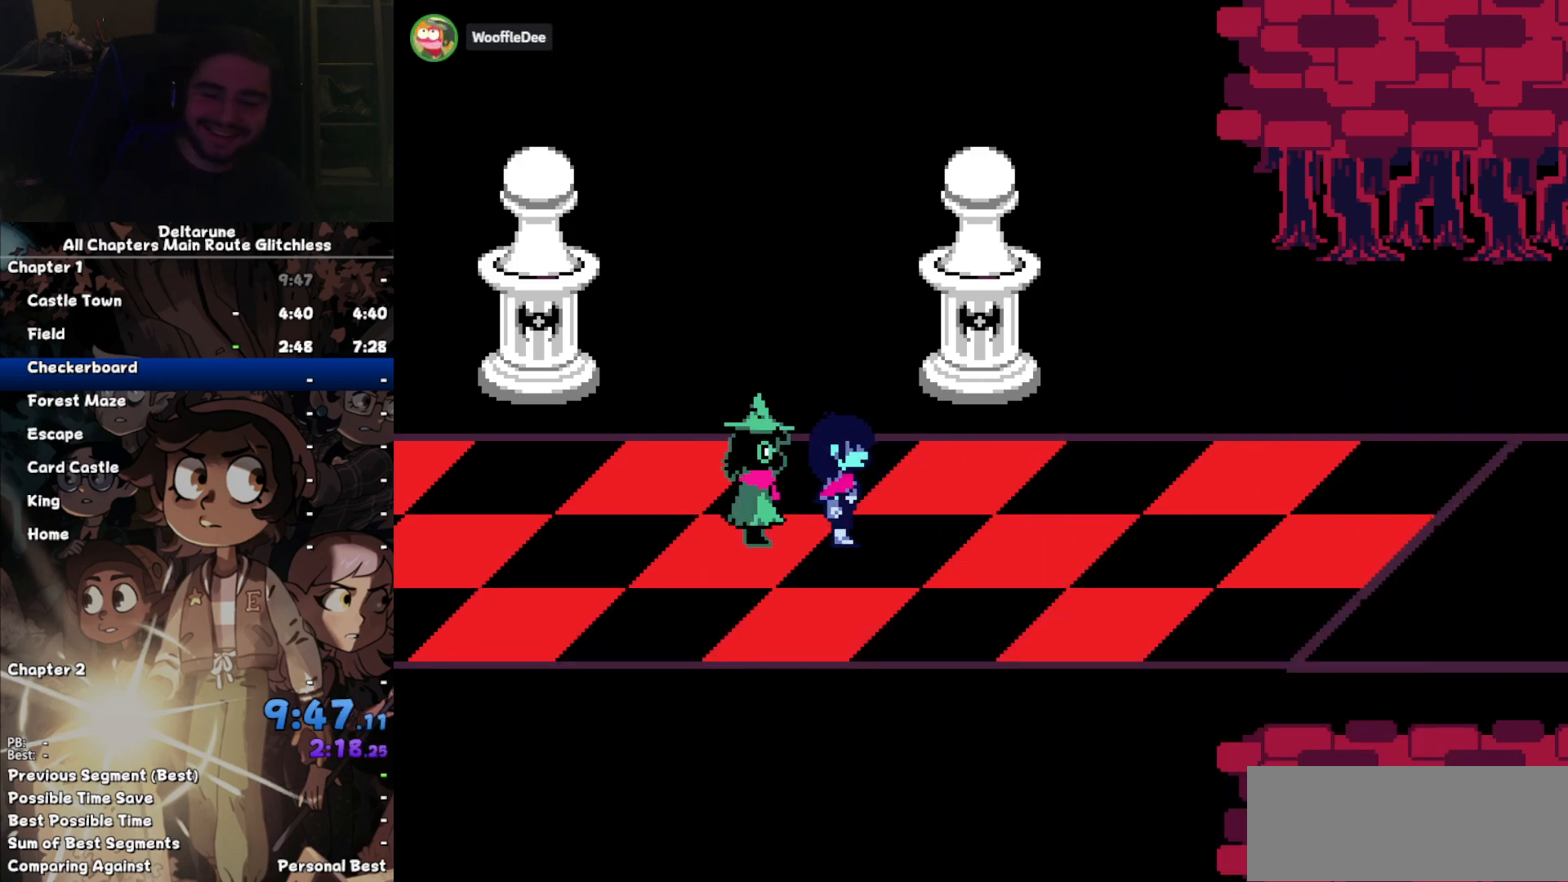
{"keys": ["return", "right"], "events": [[33, "z", "down"], [67, "return", "down"], [133, "z", "up"], [167, "return", "up"], [400, "z", "down"], [433, "return", "down"], [500, "z", "up"]]}